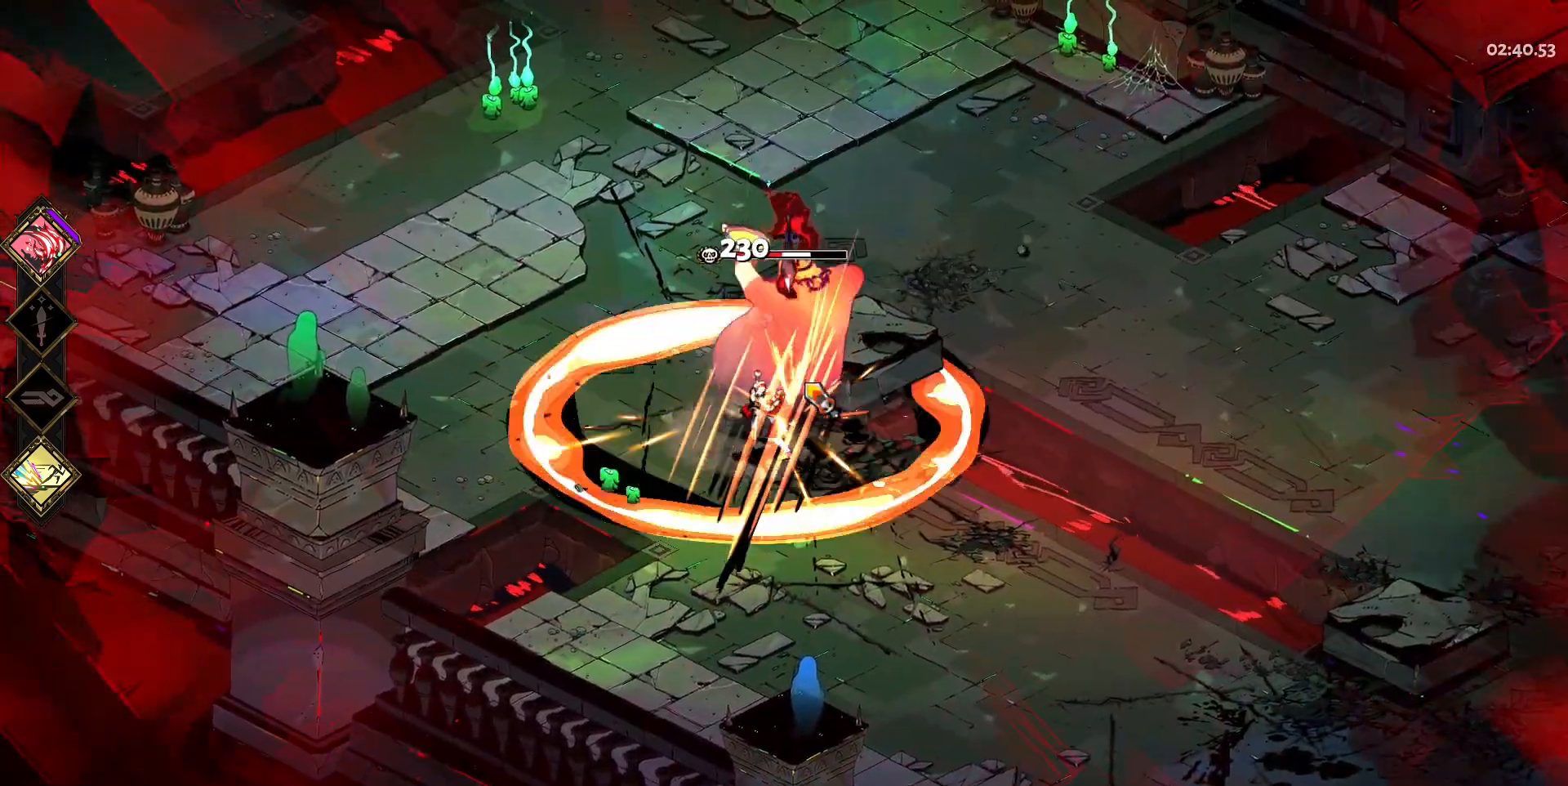
Gameplay with keyboard and mouse; each line is a JSON object with the keys and mouse buttons held at the frame after it. "events" lists presses ("down") and releases ("up") of "a", "d", "e", "q", "s", "space", "w", "y", "mouse_left" and "mouse_right" between this image and that frame as [ms after this image, input, new state], when the widget could be followed in between. "mouse_left", "mouse_right" = the "left", "right" buttons of the "mouse" list. No other keys are recorded. Mouse movement is not recorded.
{"keys": ["d"], "mouse": [], "events": [[50, "mouse_left", "down"], [100, "space", "down"], [150, "mouse_left", "up"], [183, "space", "up"], [233, "mouse_left", "down"], [283, "a", "up"], [283, "mouse_left", "up"], [333, "mouse_left", "down"], [367, "d", "down"], [367, "w", "up"], [483, "mouse_left", "up"]]}
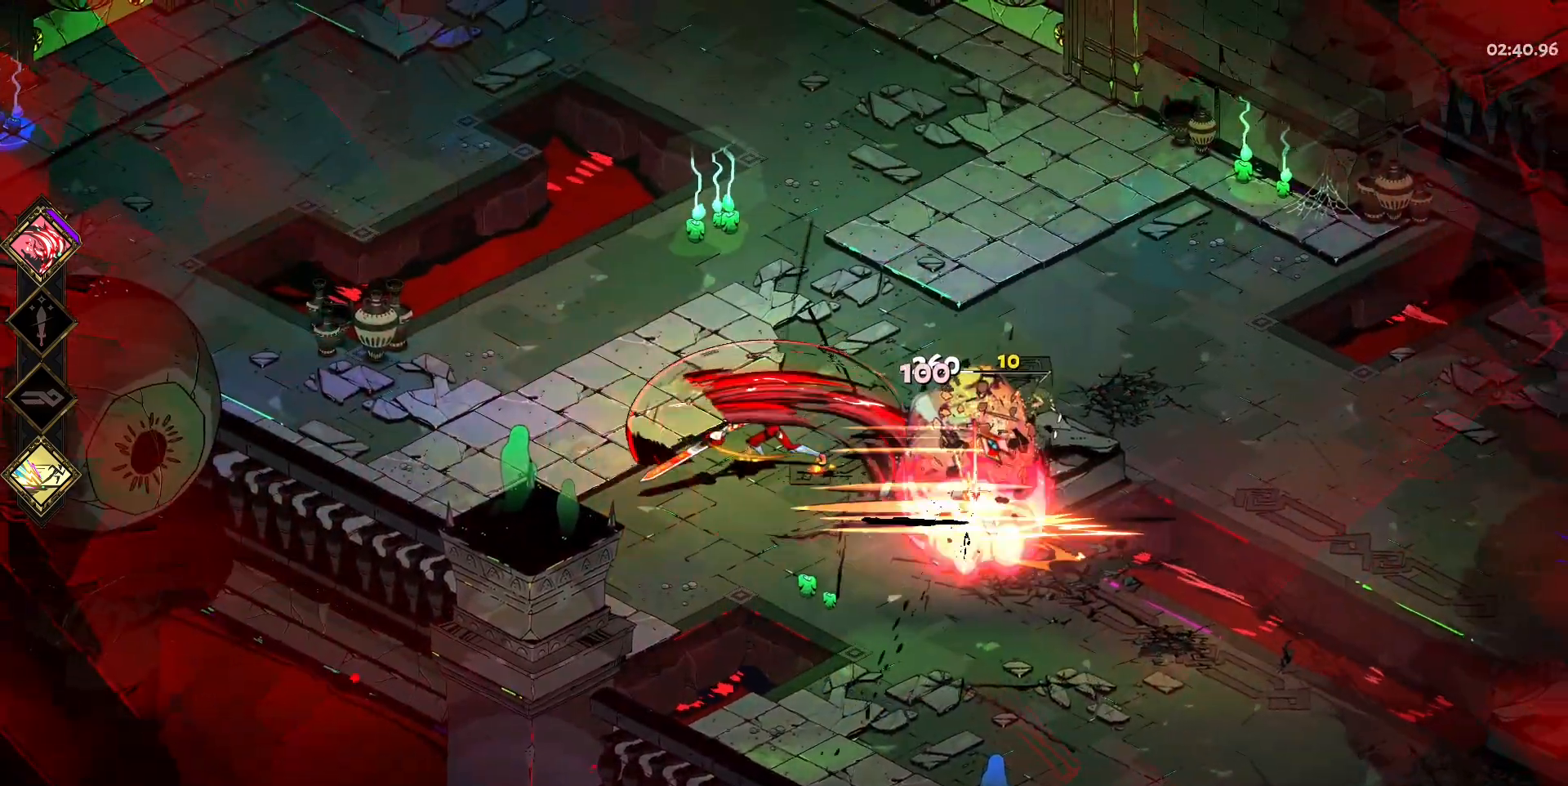
{"keys": ["a", "w"], "mouse": [], "events": [[17, "mouse_right", "down"], [67, "mouse_right", "up"], [150, "mouse_right", "down"], [250, "d", "up"], [250, "mouse_right", "up"], [383, "a", "down"], [383, "w", "down"]]}
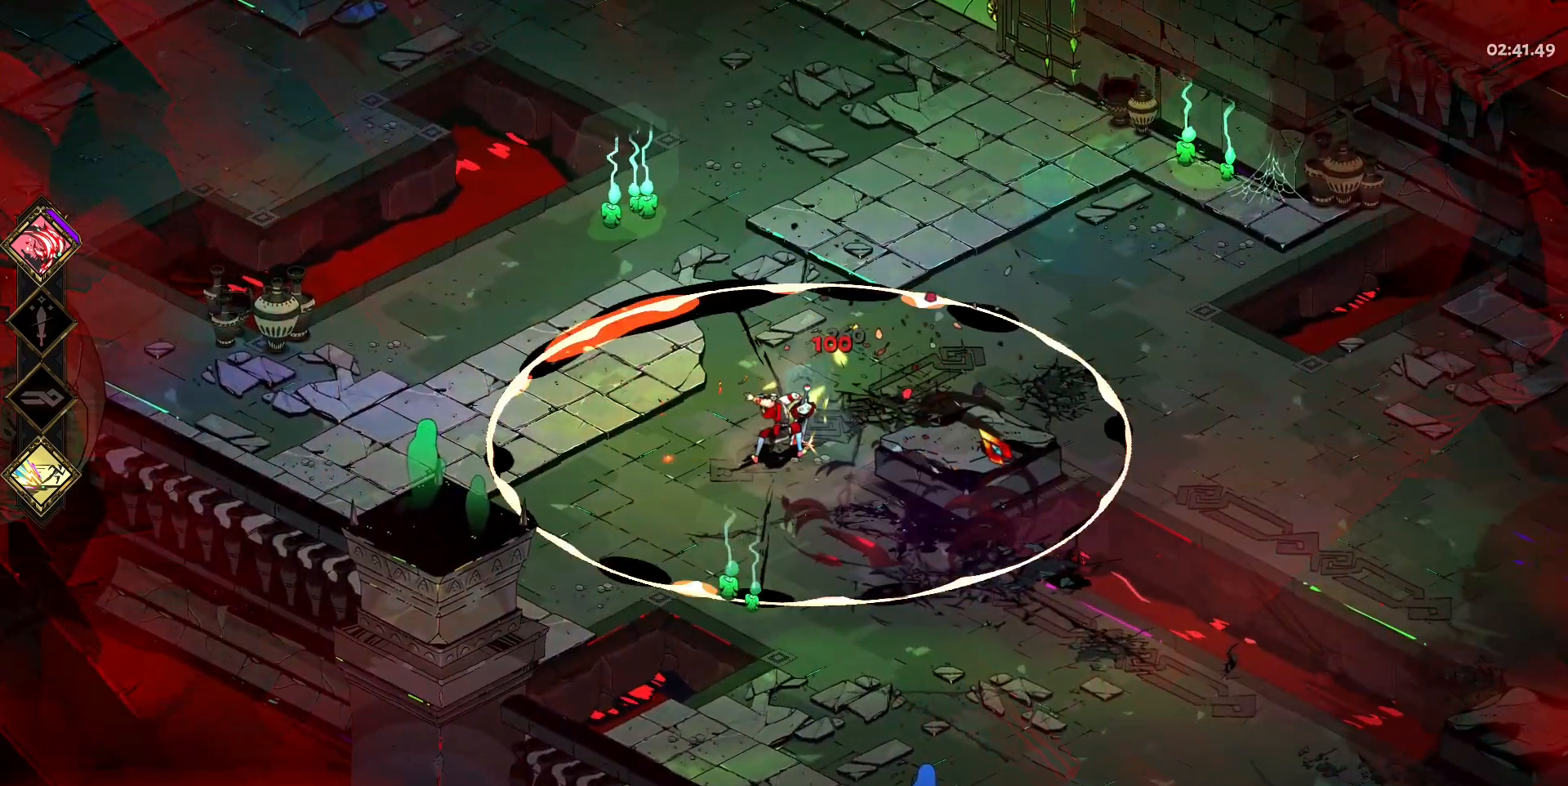
{"keys": ["a", "w"], "mouse": [], "events": [[33, "space", "down"], [167, "space", "up"]]}
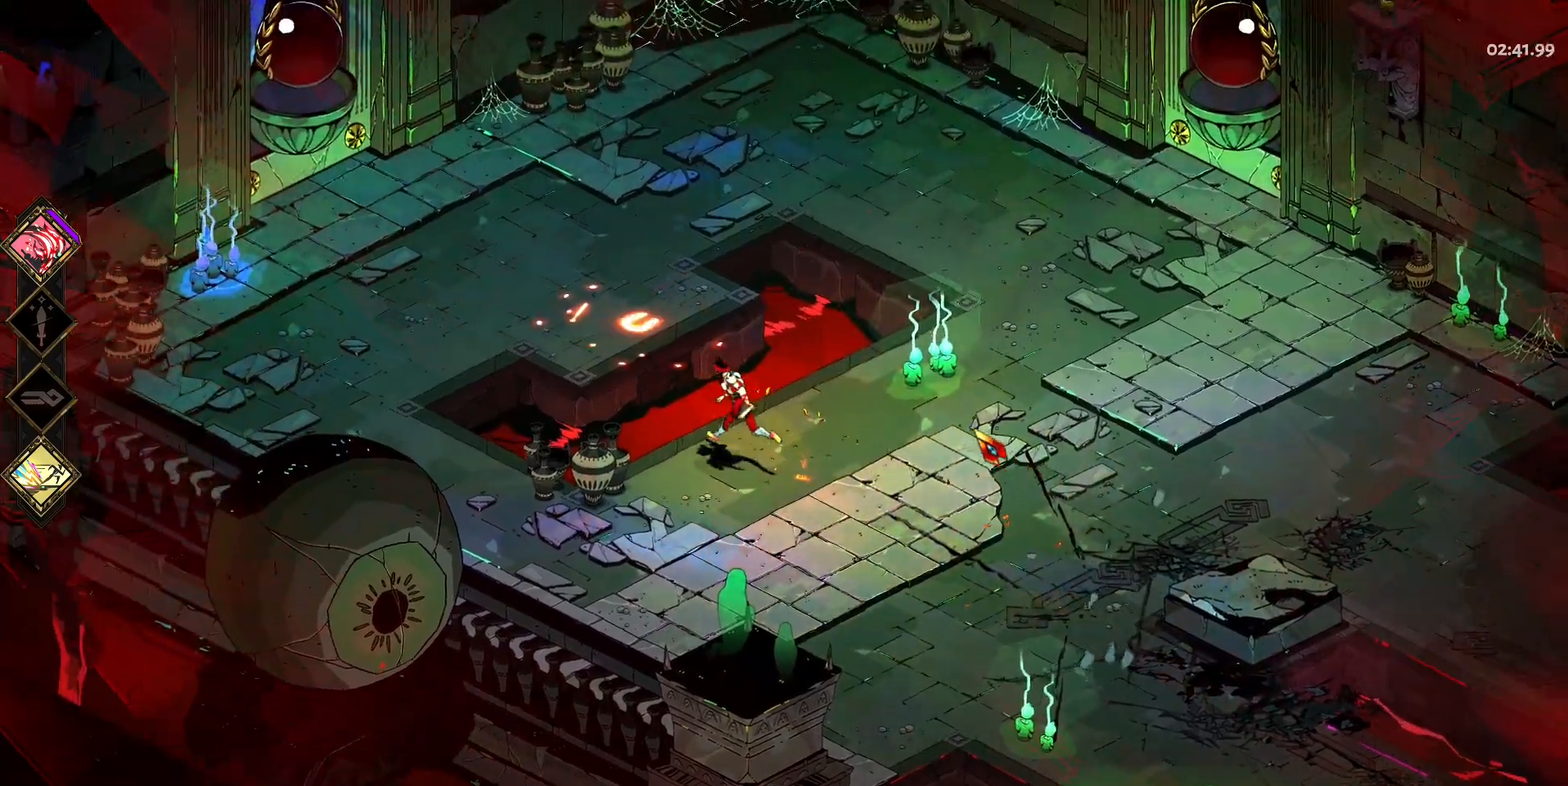
{"keys": ["w"], "mouse": [], "events": [[183, "space", "down"], [333, "space", "up"], [467, "a", "up"]]}
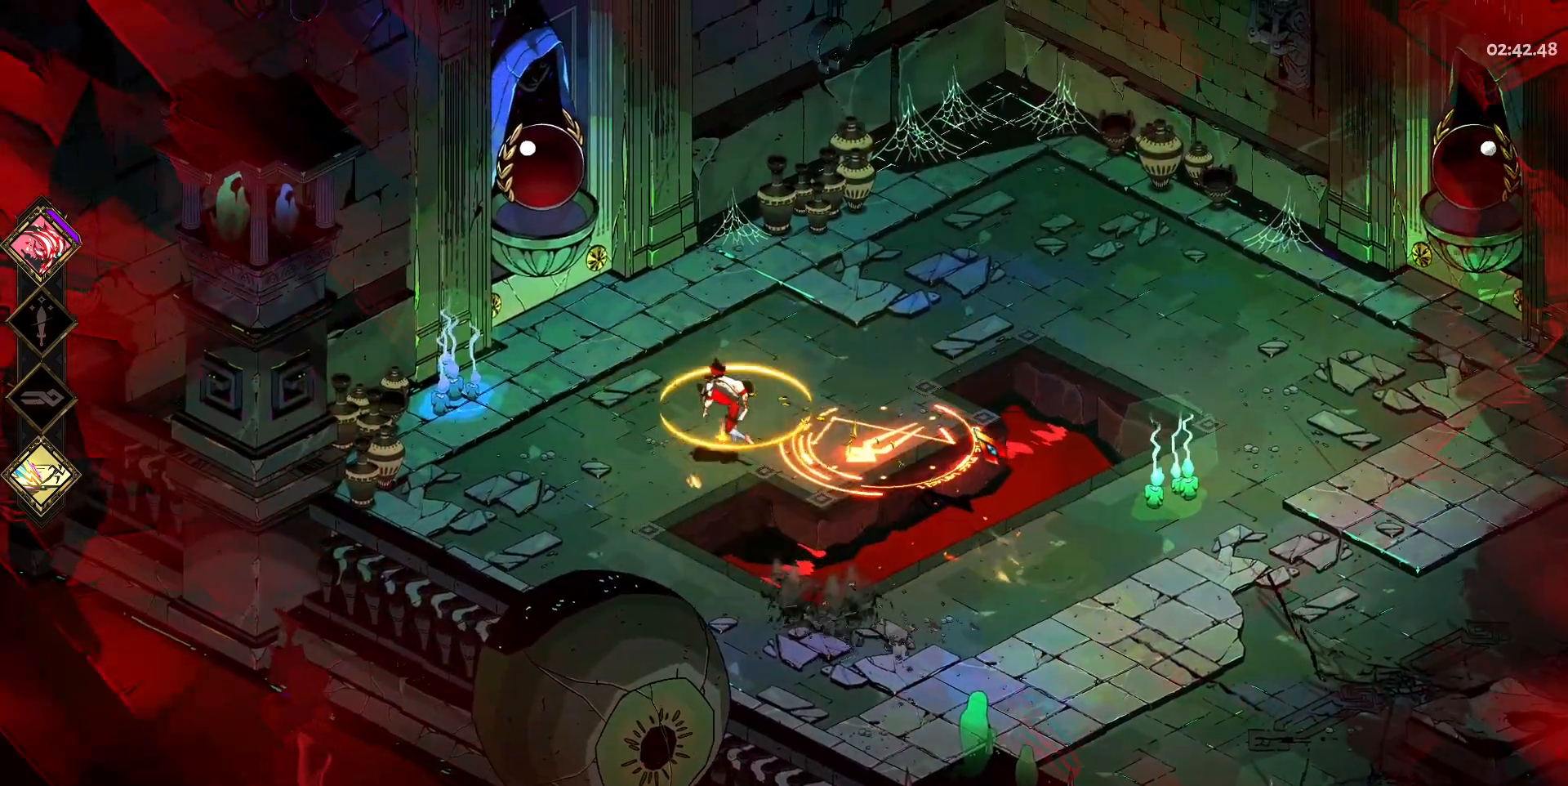
{"keys": [], "mouse": [], "events": [[17, "w", "up"]]}
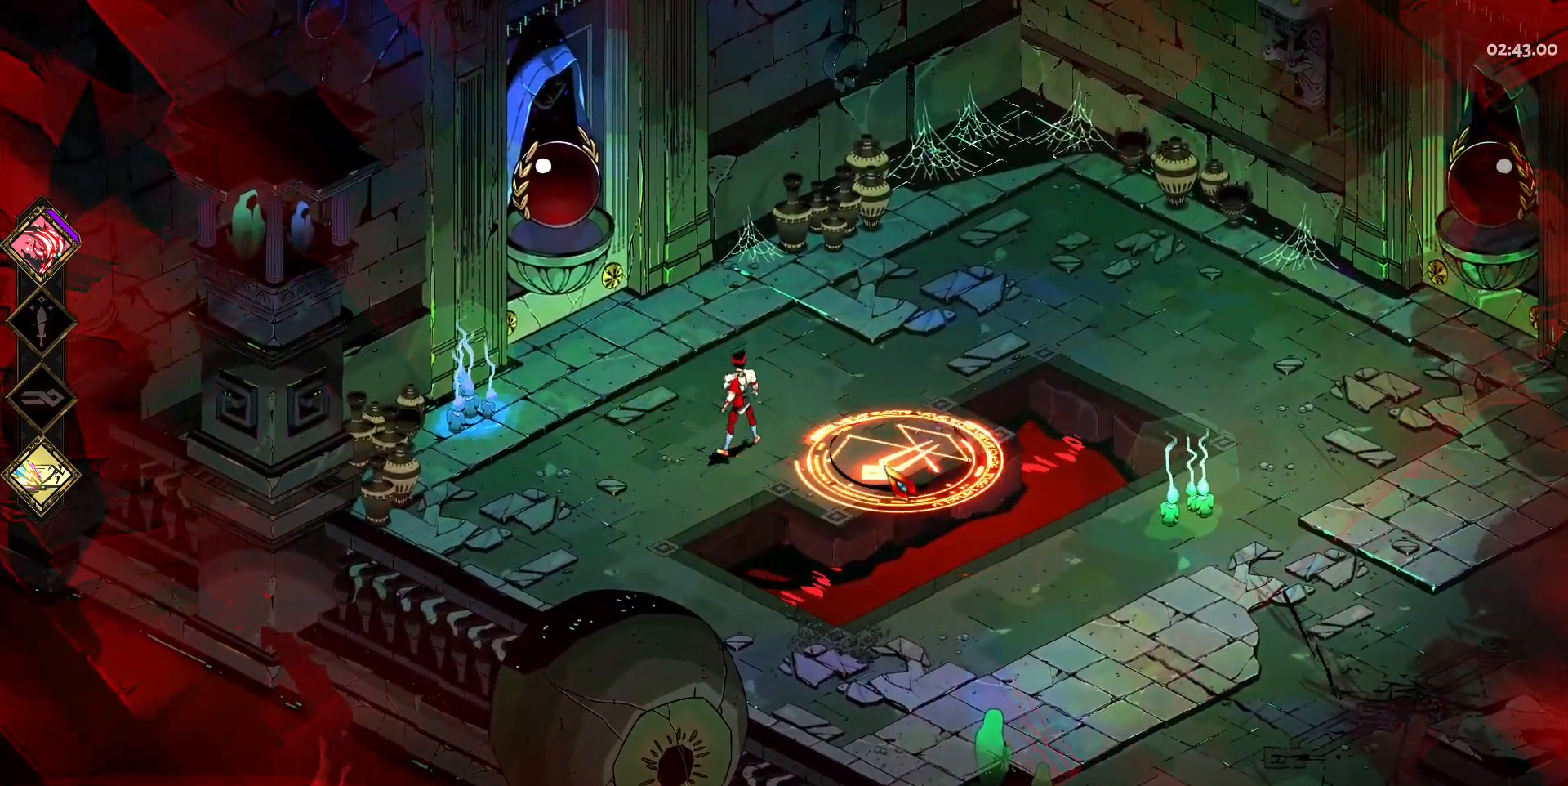
{"keys": [], "mouse": ["right"], "events": [[83, "mouse_right", "down"], [167, "mouse_right", "up"], [267, "mouse_right", "down"], [317, "mouse_right", "up"], [400, "mouse_right", "down"]]}
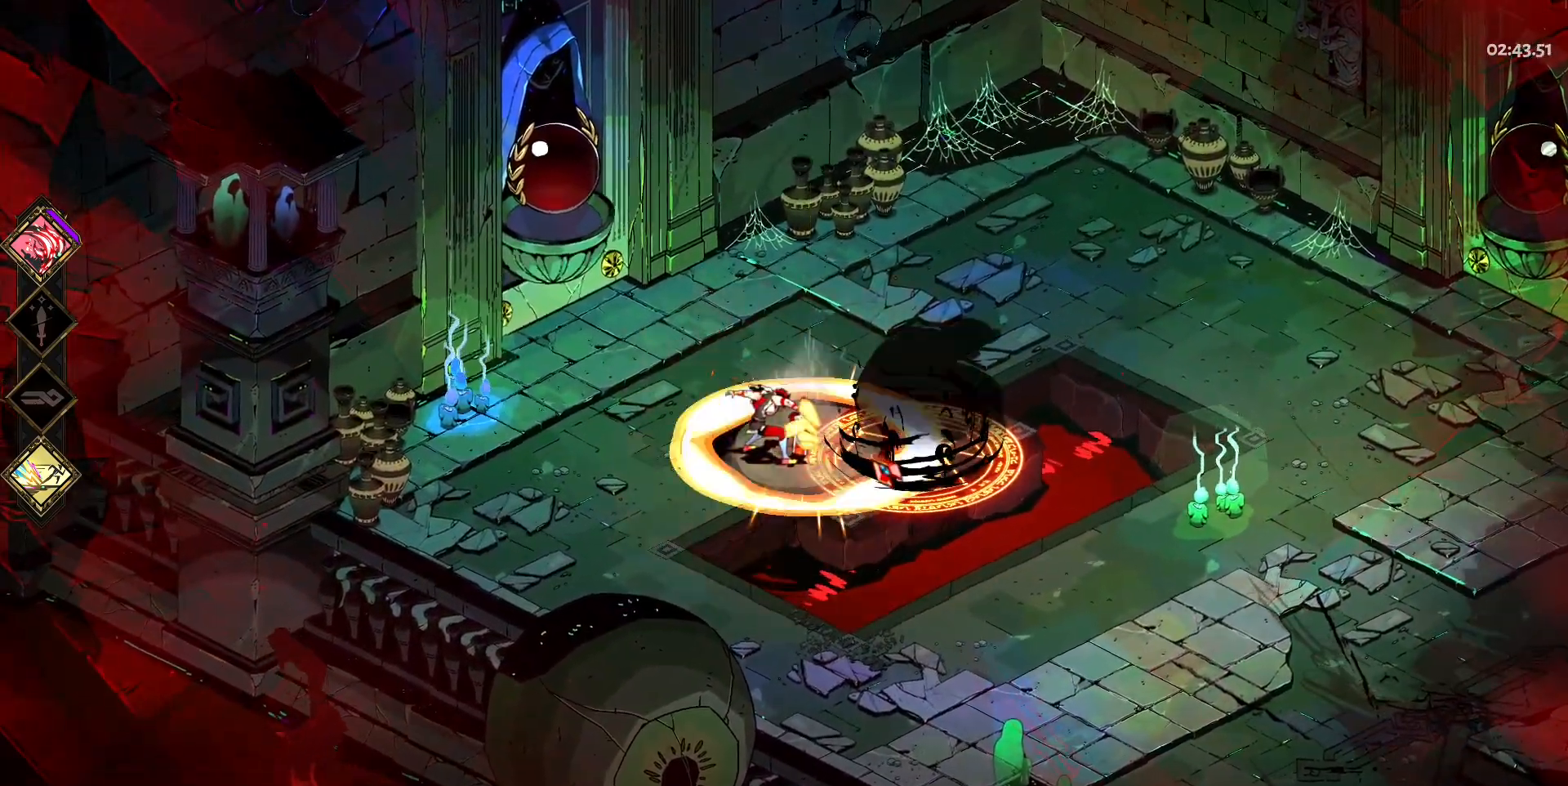
{"keys": ["d"], "mouse": ["left"], "events": [[50, "mouse_right", "up"], [100, "mouse_left", "down"], [183, "mouse_left", "up"], [283, "mouse_left", "down"], [333, "mouse_left", "up"], [433, "mouse_left", "down"], [467, "d", "down"]]}
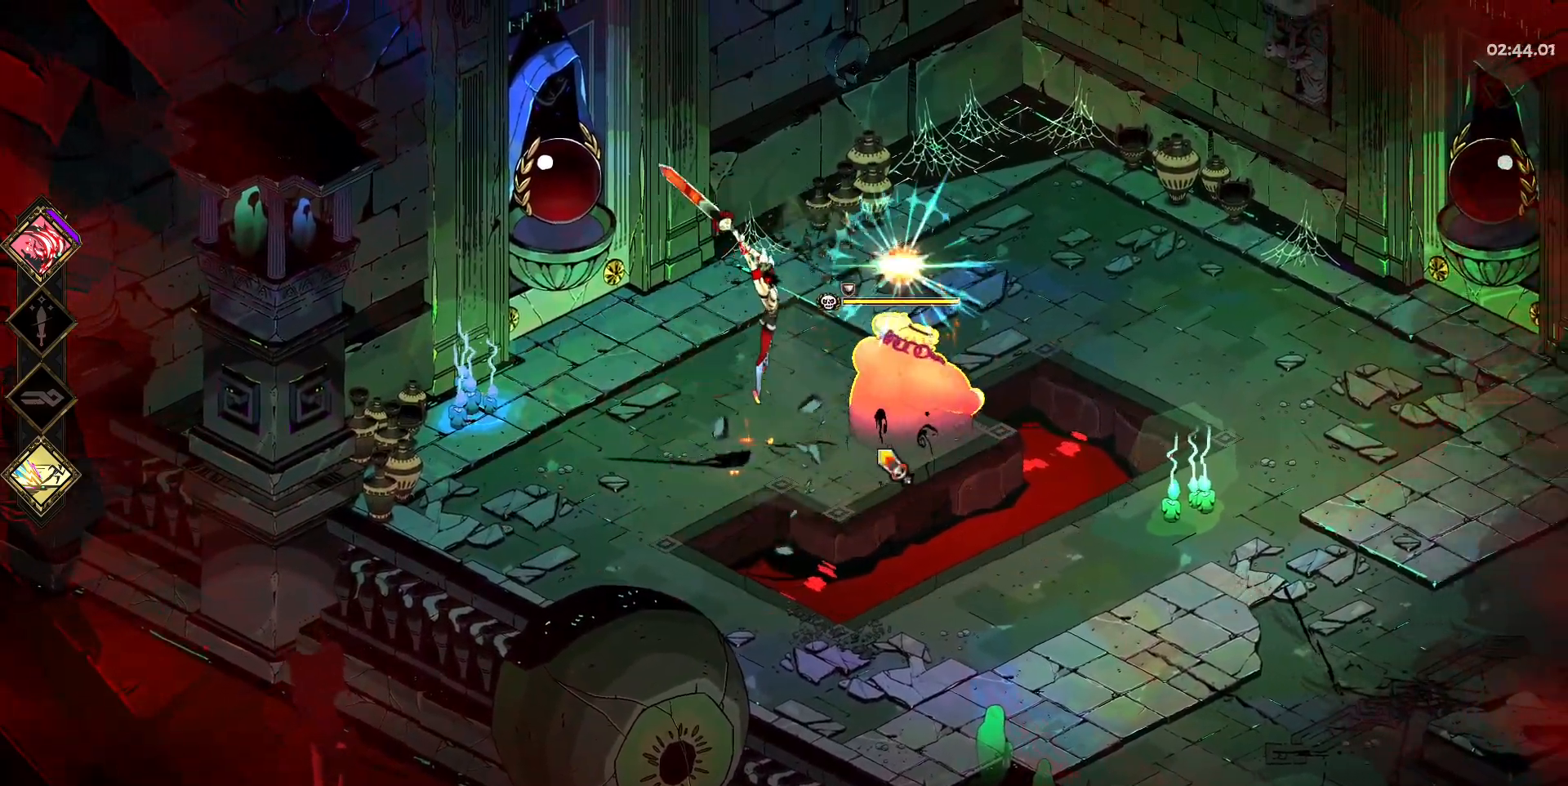
{"keys": ["d", "s"], "mouse": ["right"], "events": [[17, "mouse_left", "up"], [67, "mouse_left", "down"], [117, "d", "up"], [150, "mouse_left", "up"], [200, "mouse_right", "down"], [250, "mouse_right", "up"], [300, "s", "down"], [350, "mouse_right", "down"], [433, "d", "down"], [433, "mouse_right", "up"], [483, "mouse_right", "down"]]}
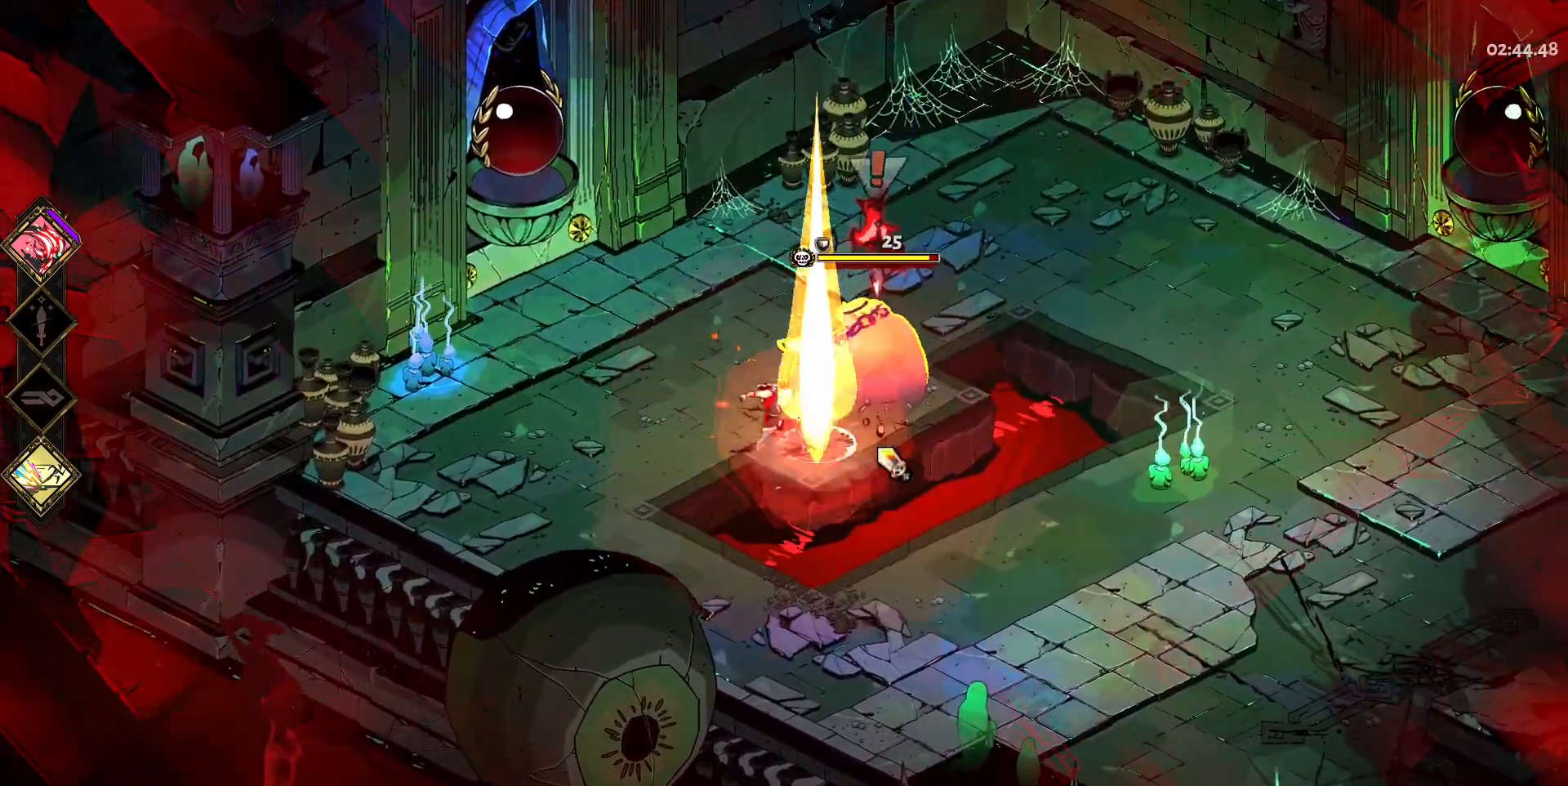
{"keys": ["d", "space"], "mouse": ["left"], "events": [[133, "mouse_left", "down"], [133, "mouse_right", "up"], [217, "mouse_left", "up"], [317, "mouse_left", "down"], [317, "space", "down"], [417, "mouse_left", "up"], [417, "space", "up"], [450, "mouse_left", "down"], [450, "s", "up"], [500, "space", "down"]]}
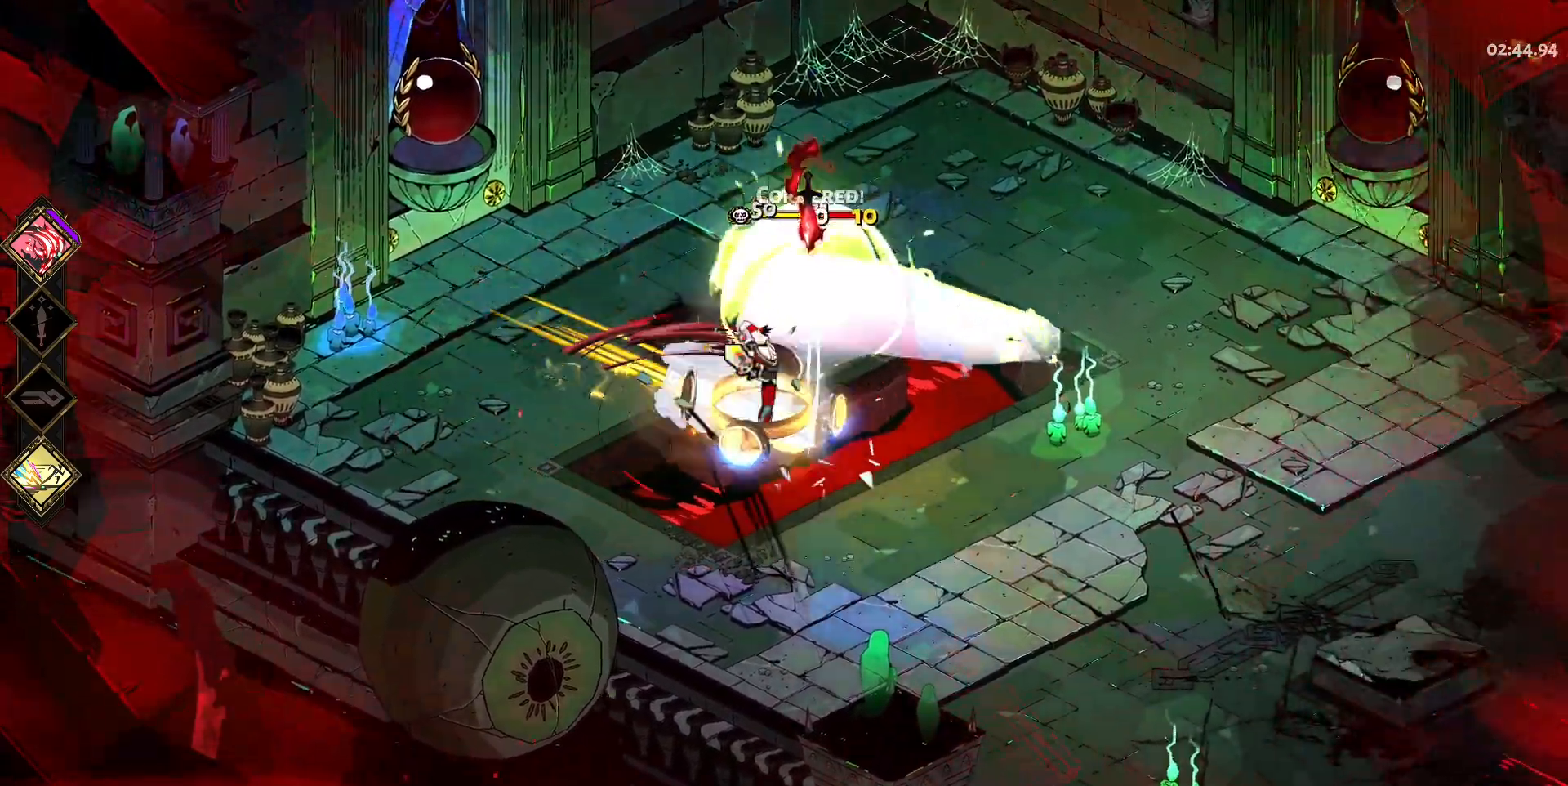
{"keys": ["a", "w"], "mouse": [], "events": [[100, "mouse_left", "up"], [100, "space", "up"], [150, "mouse_right", "down"], [183, "mouse_right", "up"], [183, "space", "down"], [283, "d", "up"], [283, "mouse_right", "down"], [283, "space", "up"], [383, "a", "down"], [383, "w", "down"], [417, "mouse_right", "up"]]}
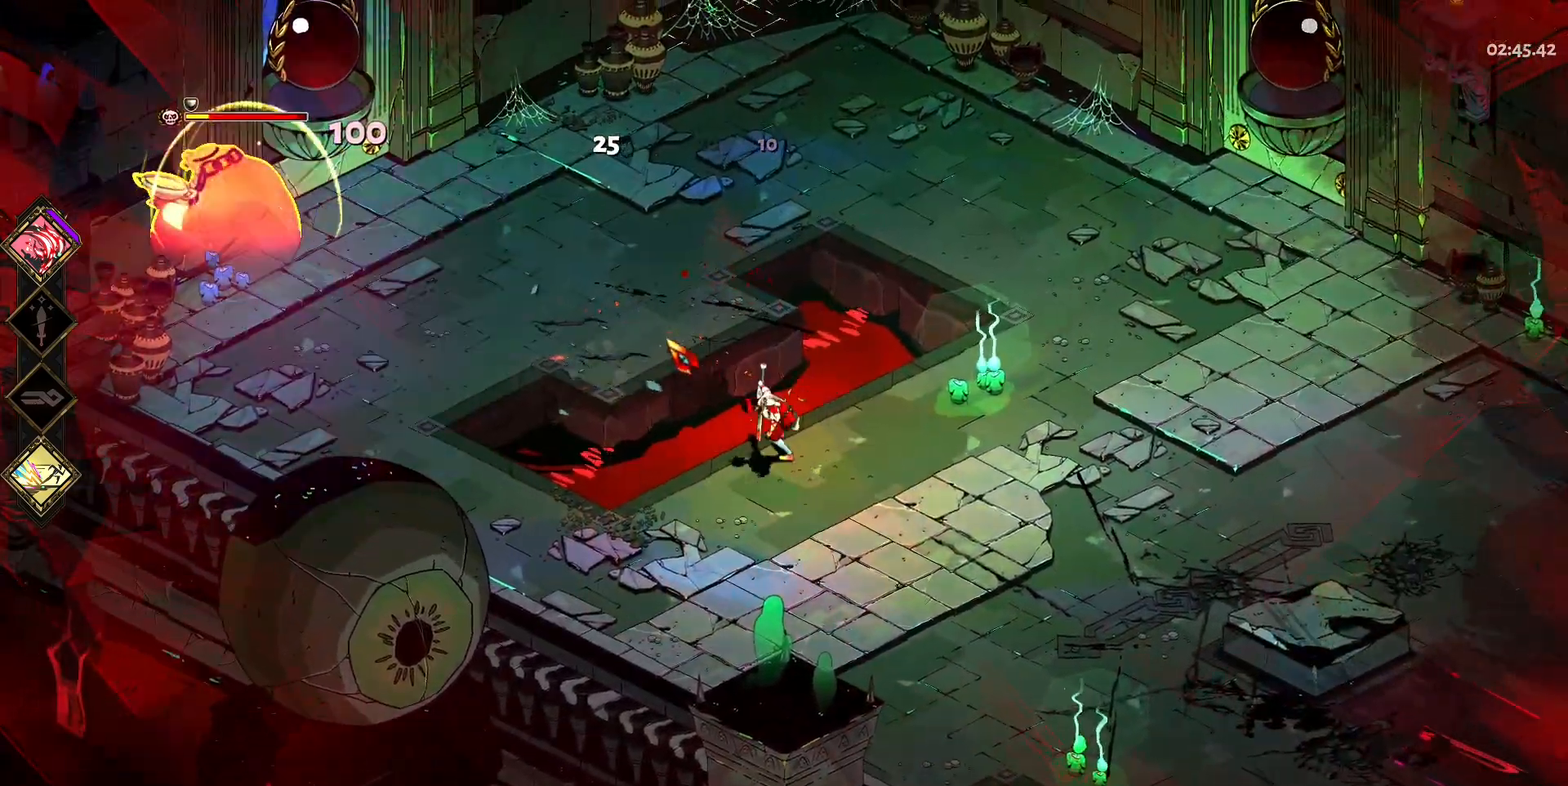
{"keys": ["a"], "mouse": [], "events": [[17, "space", "down"], [150, "space", "up"], [250, "space", "down"], [350, "space", "up"], [433, "w", "up"]]}
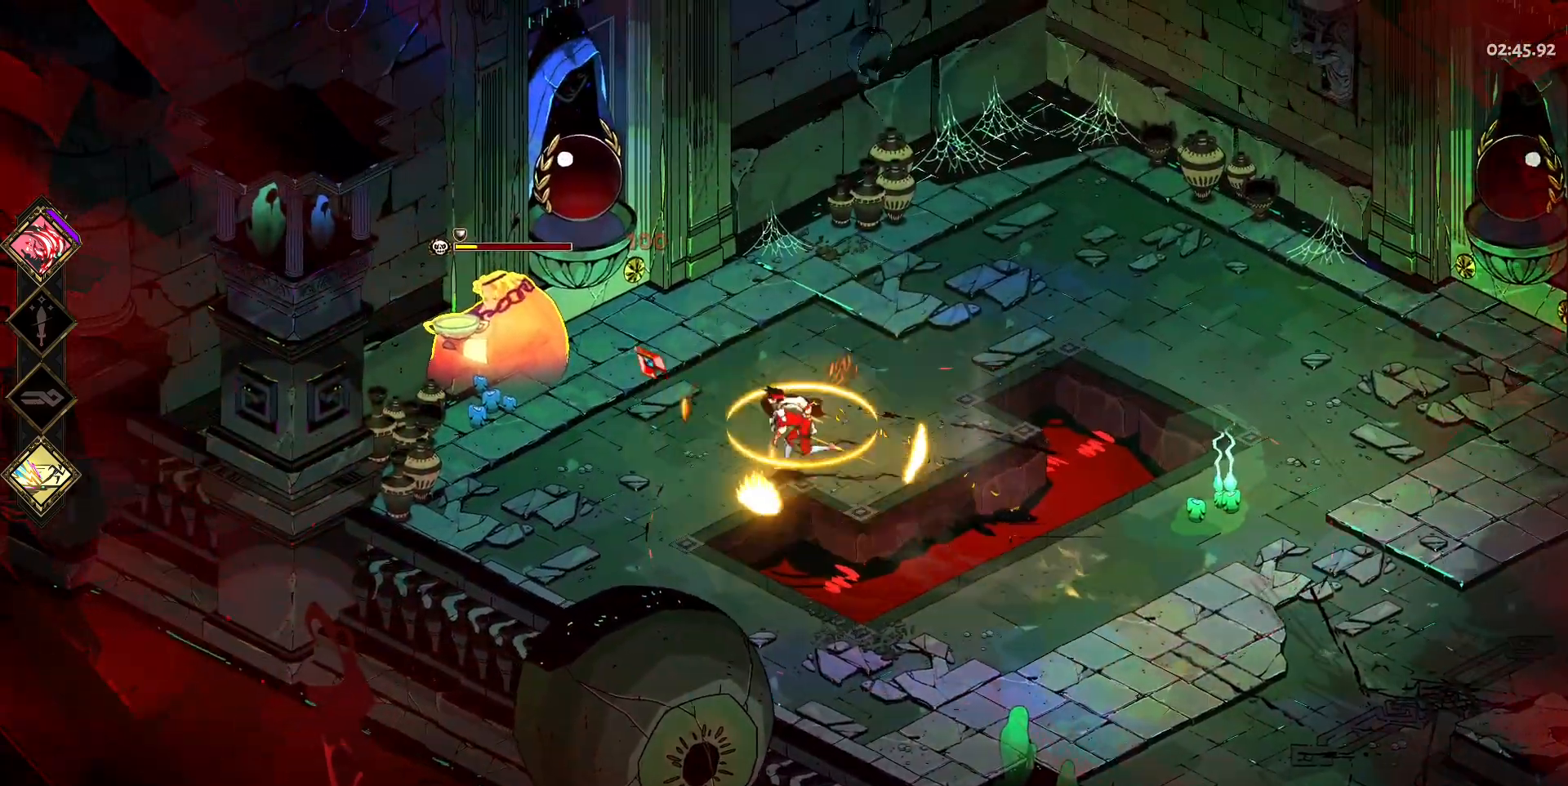
{"keys": ["a"], "mouse": [], "events": [[33, "mouse_left", "down"], [83, "space", "down"], [133, "mouse_left", "up"], [167, "mouse_left", "down"], [167, "space", "up"], [267, "mouse_left", "up"], [317, "mouse_left", "down"], [317, "space", "down"], [367, "mouse_right", "down"], [400, "mouse_left", "up"], [400, "space", "up"], [450, "mouse_right", "up"]]}
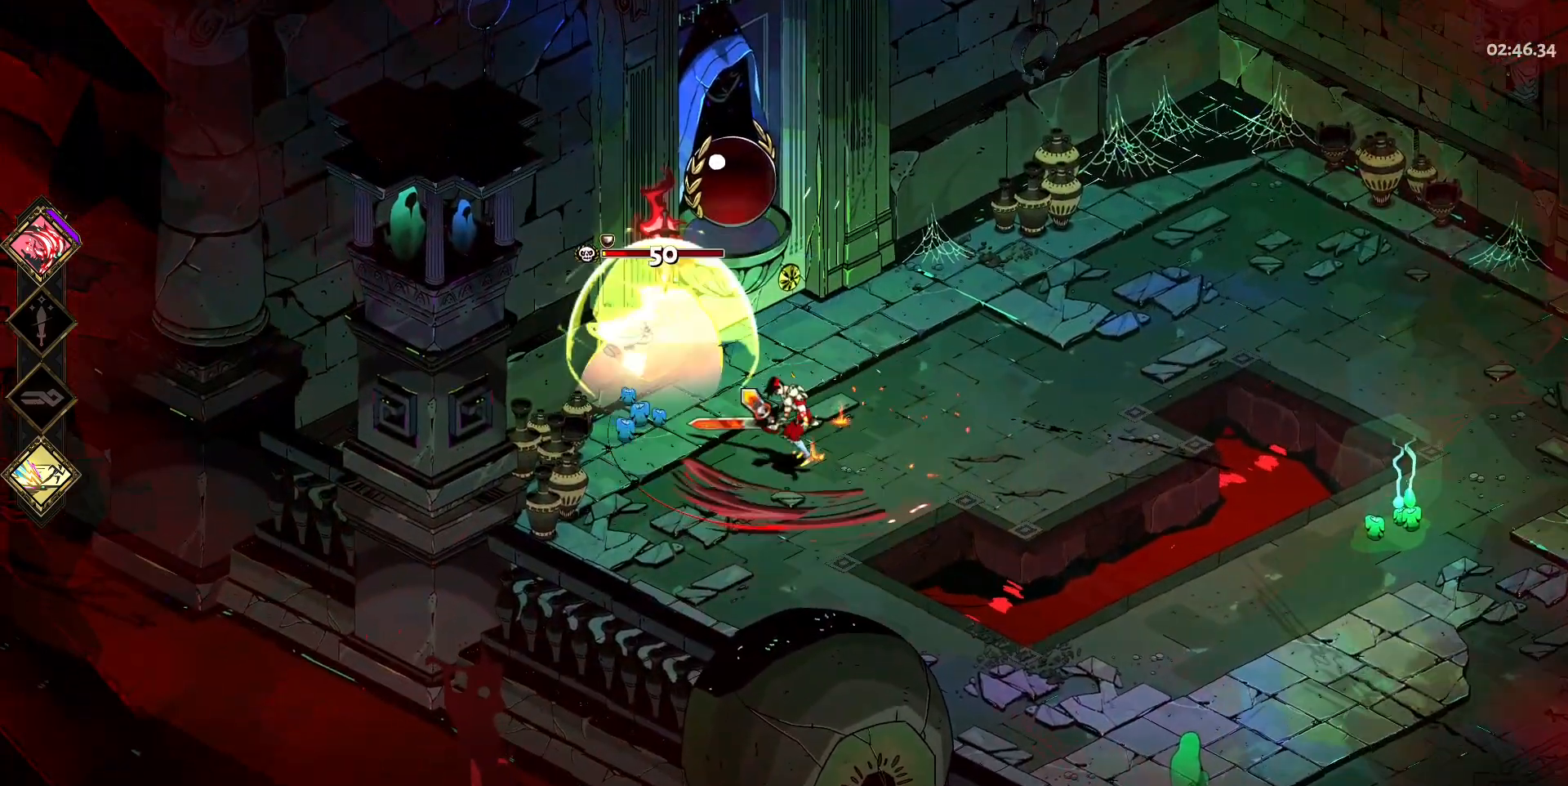
{"keys": ["a", "space"], "mouse": ["left"], "events": [[50, "a", "up"], [50, "mouse_right", "down"], [100, "mouse_right", "up"], [183, "mouse_right", "down"], [333, "a", "down"], [333, "mouse_left", "down"], [333, "mouse_right", "up"], [433, "mouse_left", "up"], [467, "mouse_left", "down"], [467, "space", "down"]]}
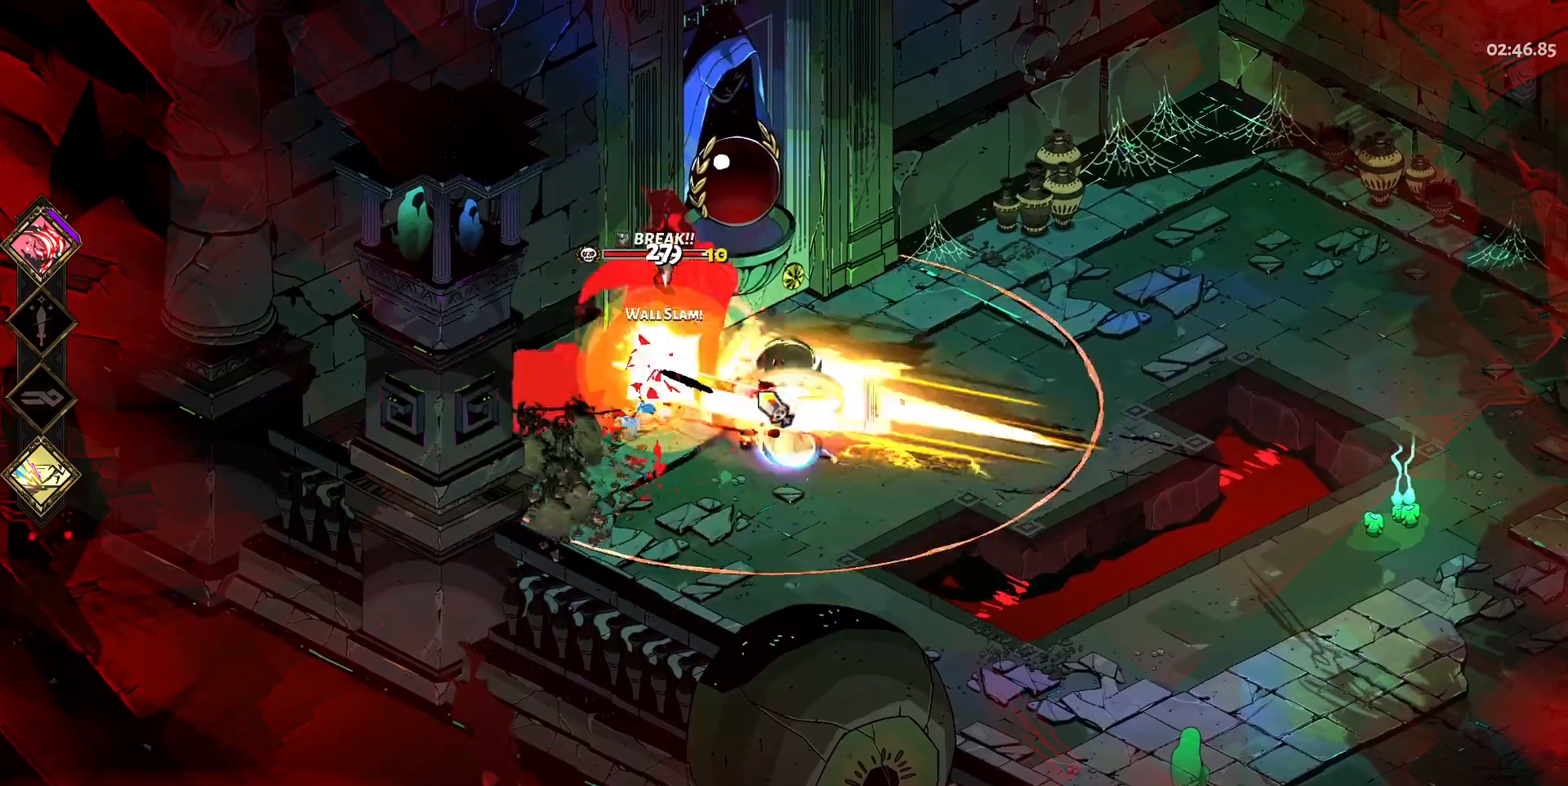
{"keys": ["d"], "mouse": ["right"], "events": [[17, "space", "up"], [67, "mouse_left", "up"], [117, "mouse_left", "down"], [117, "space", "down"], [250, "mouse_left", "up"], [250, "mouse_right", "down"], [250, "space", "up"], [300, "a", "up"], [350, "mouse_right", "up"], [433, "mouse_right", "down"], [483, "d", "down"]]}
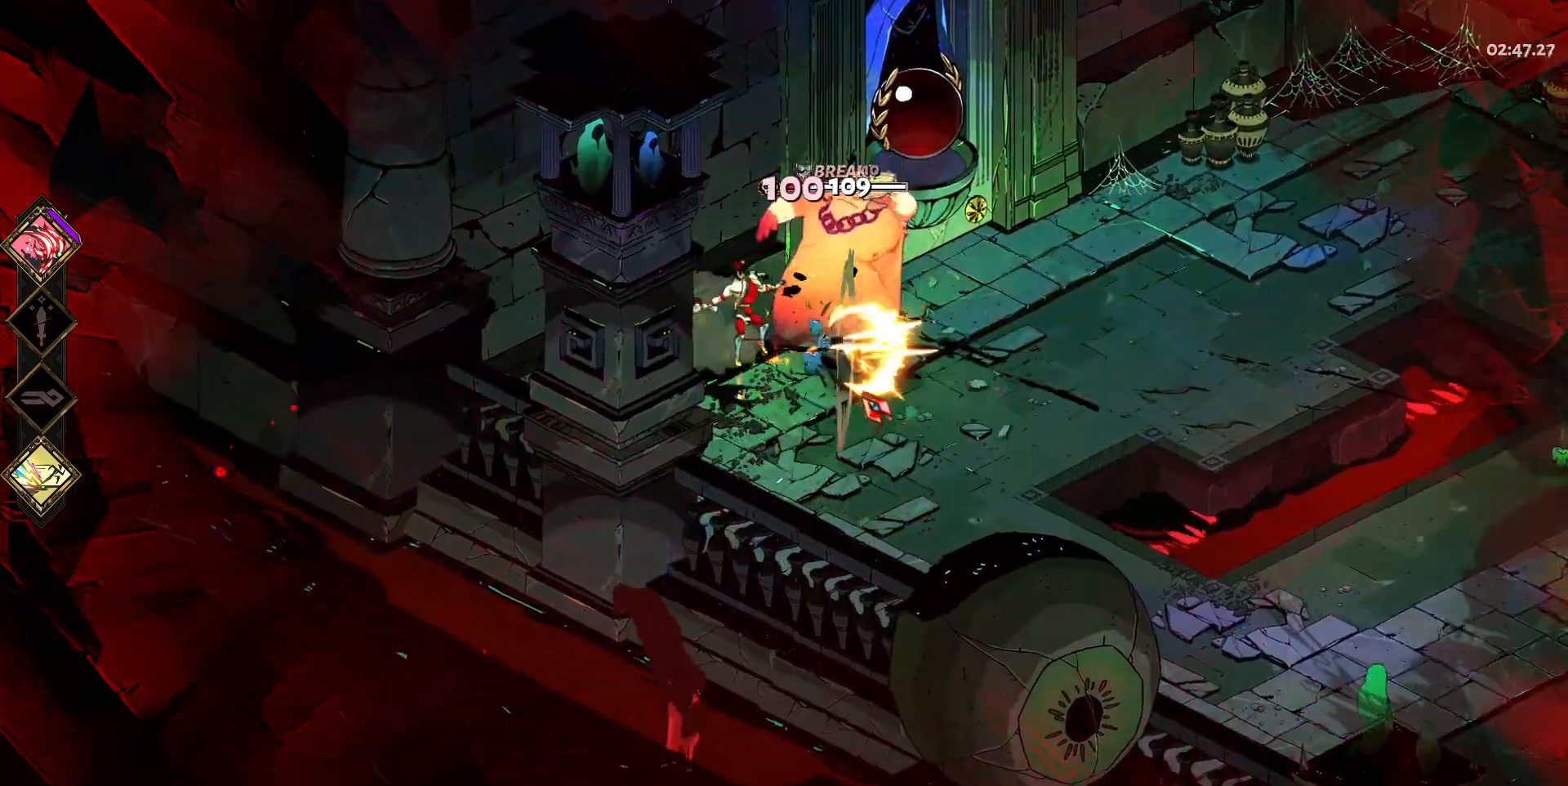
{"keys": ["d", "space", "w"], "mouse": [], "events": [[33, "mouse_right", "up"], [83, "mouse_right", "down"], [217, "mouse_right", "up"], [267, "mouse_left", "down"], [267, "w", "down"], [317, "space", "down"], [367, "mouse_left", "up"], [417, "mouse_left", "down"], [450, "space", "up"], [500, "mouse_left", "up"], [500, "space", "down"]]}
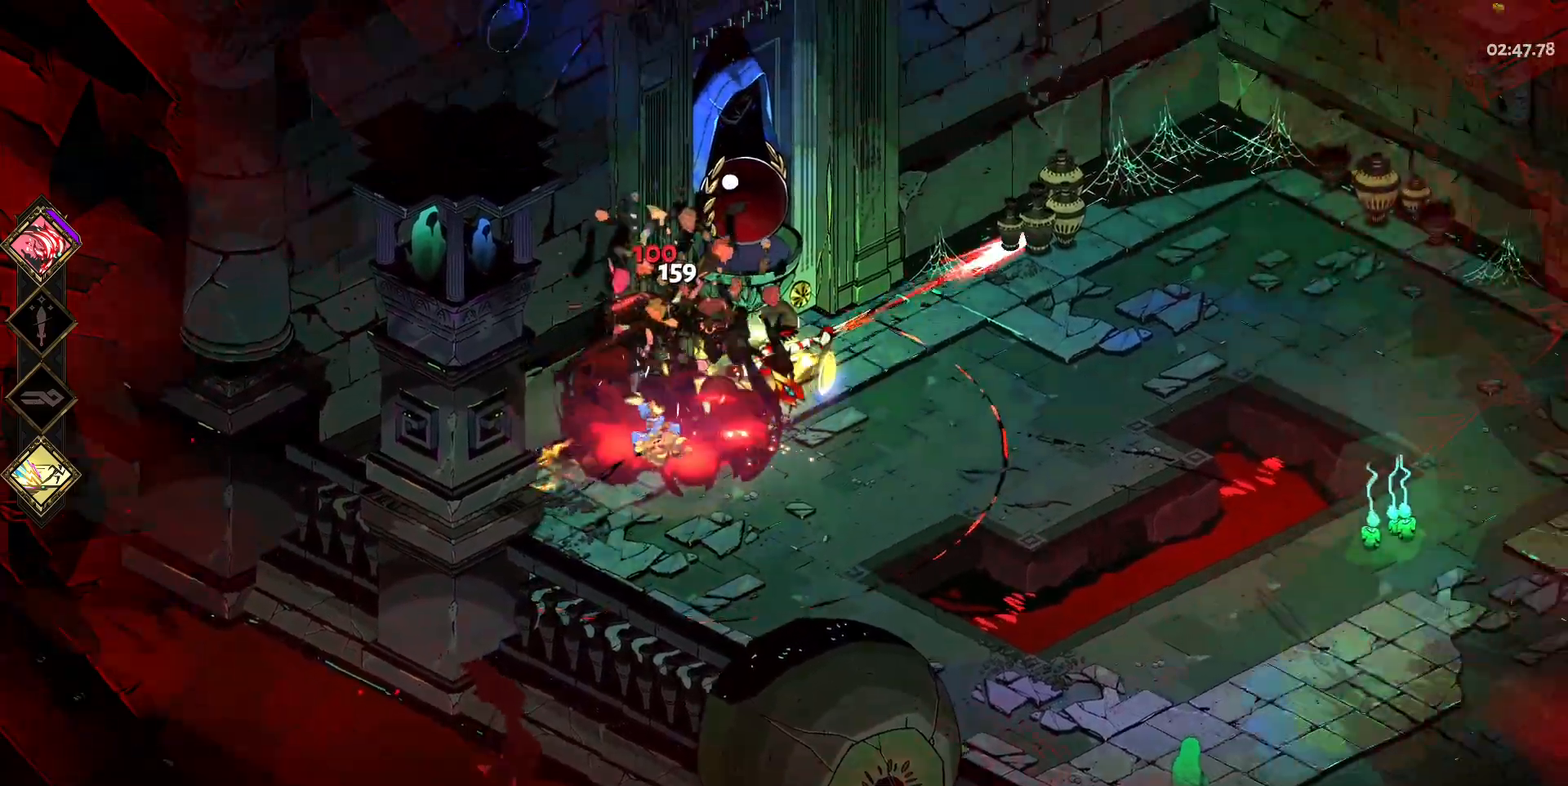
{"keys": ["d", "s", "space"], "mouse": [], "events": [[50, "mouse_left", "down"], [100, "space", "up"], [150, "w", "up"], [183, "mouse_left", "up"], [233, "s", "down"], [417, "space", "down"]]}
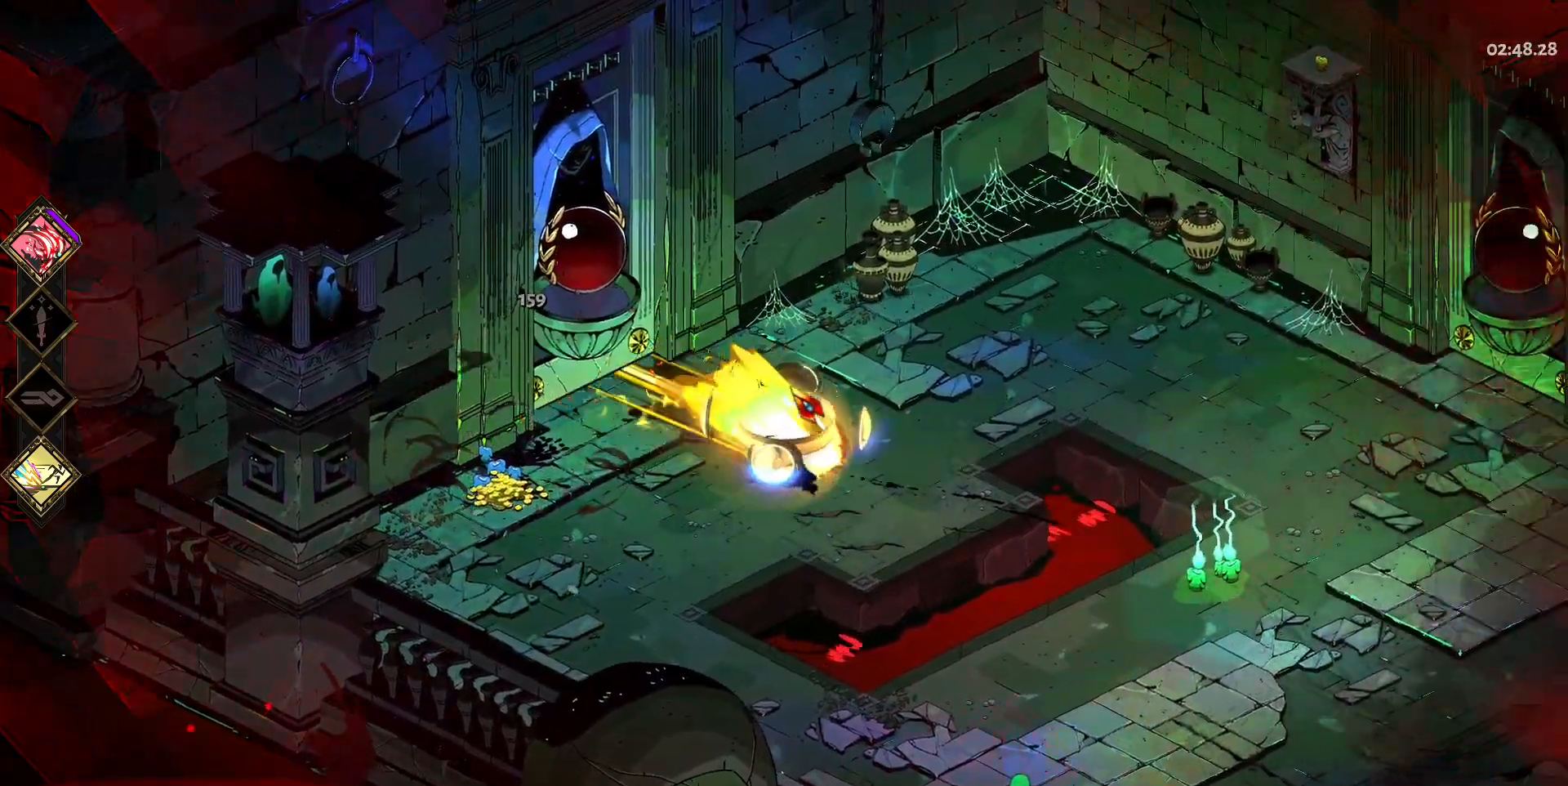
{"keys": ["d", "s"], "mouse": [], "events": [[17, "space", "up"], [150, "d", "up"], [433, "d", "down"]]}
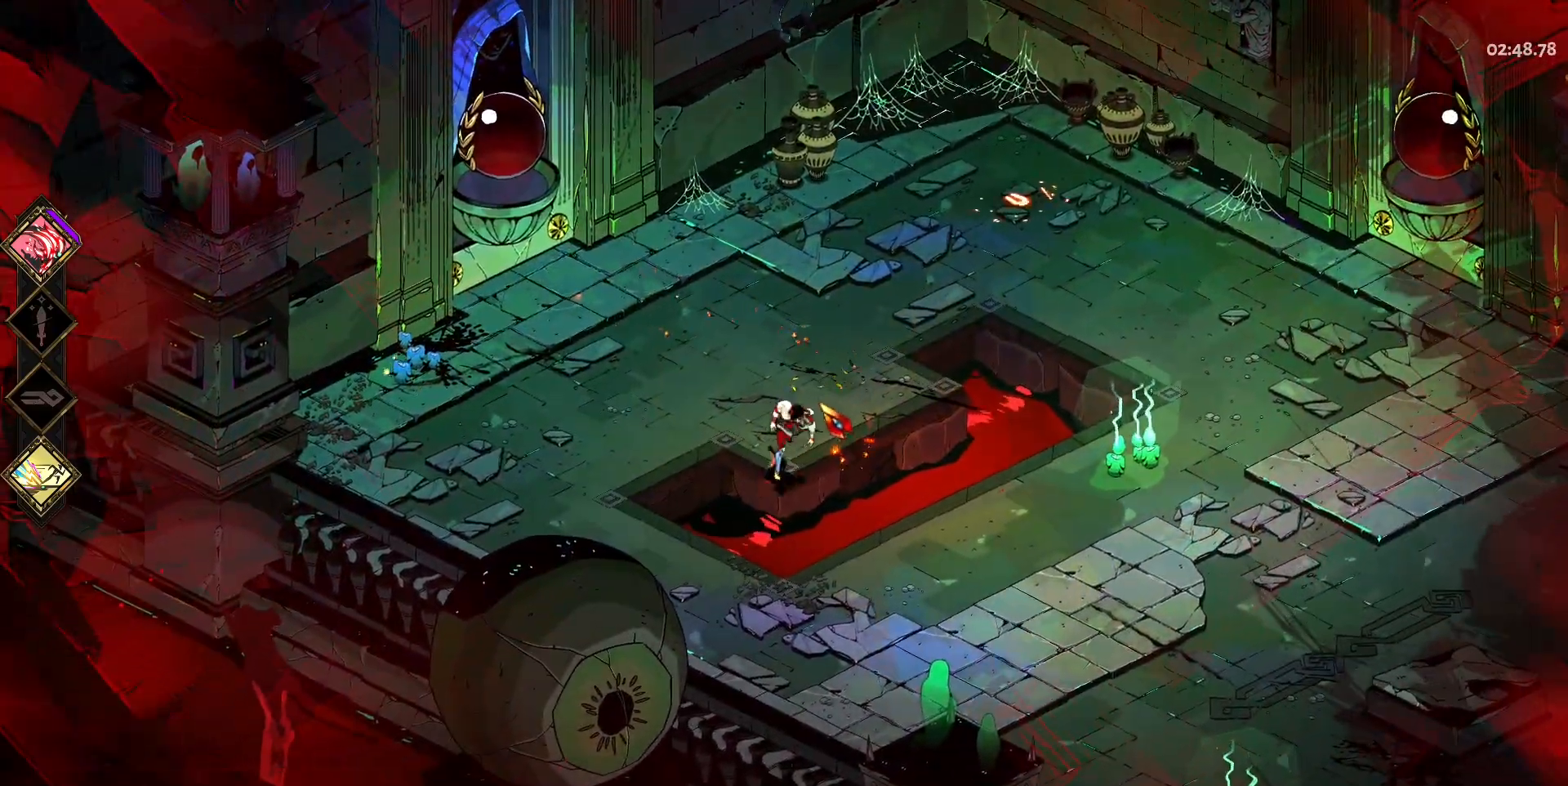
{"keys": ["d", "w"], "mouse": [], "events": [[33, "space", "down"], [133, "space", "up"], [367, "s", "up"], [500, "w", "down"]]}
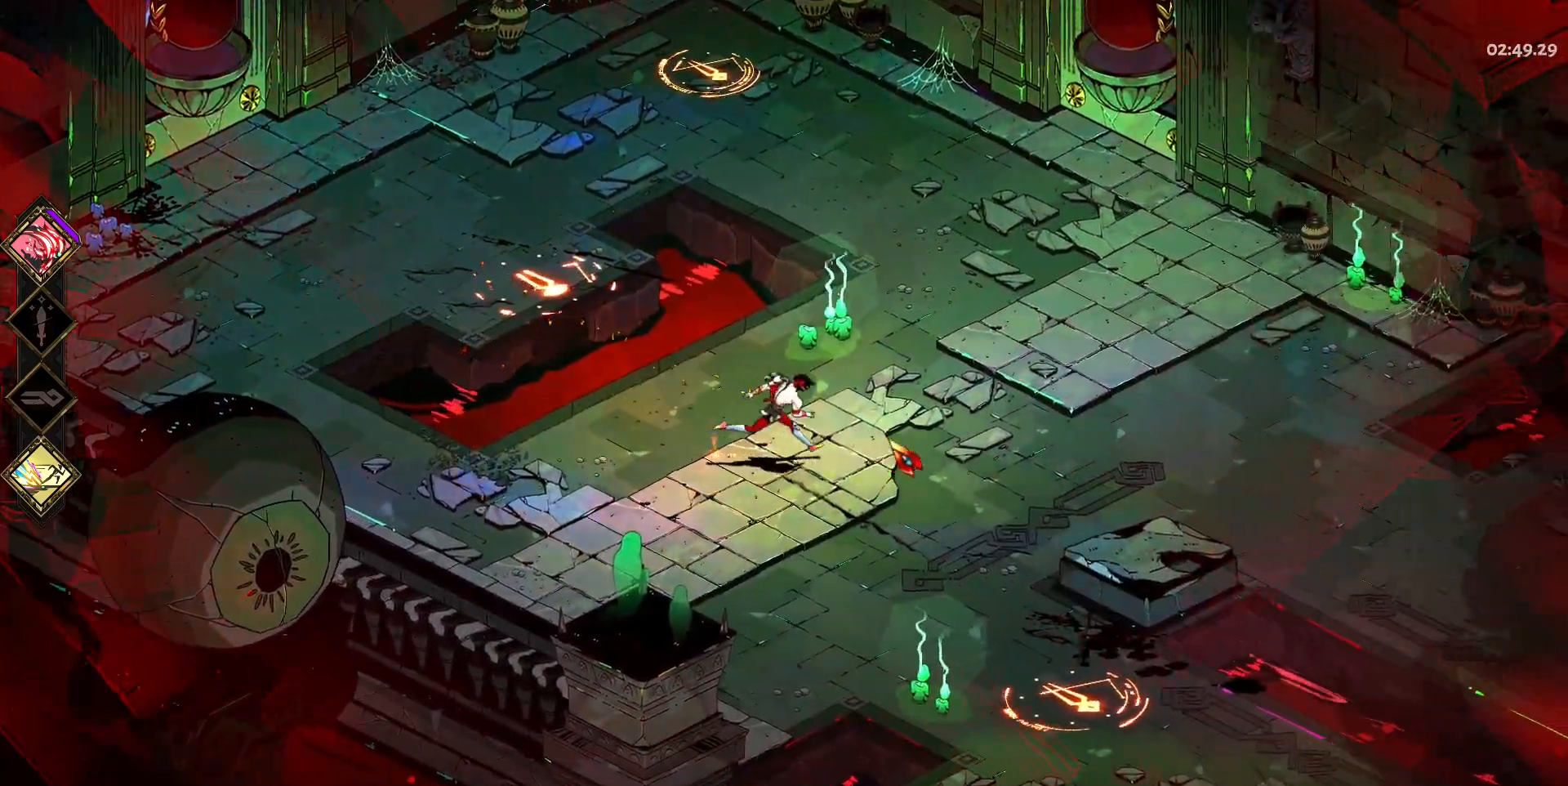
{"keys": ["w"], "mouse": [], "events": [[233, "d", "up"]]}
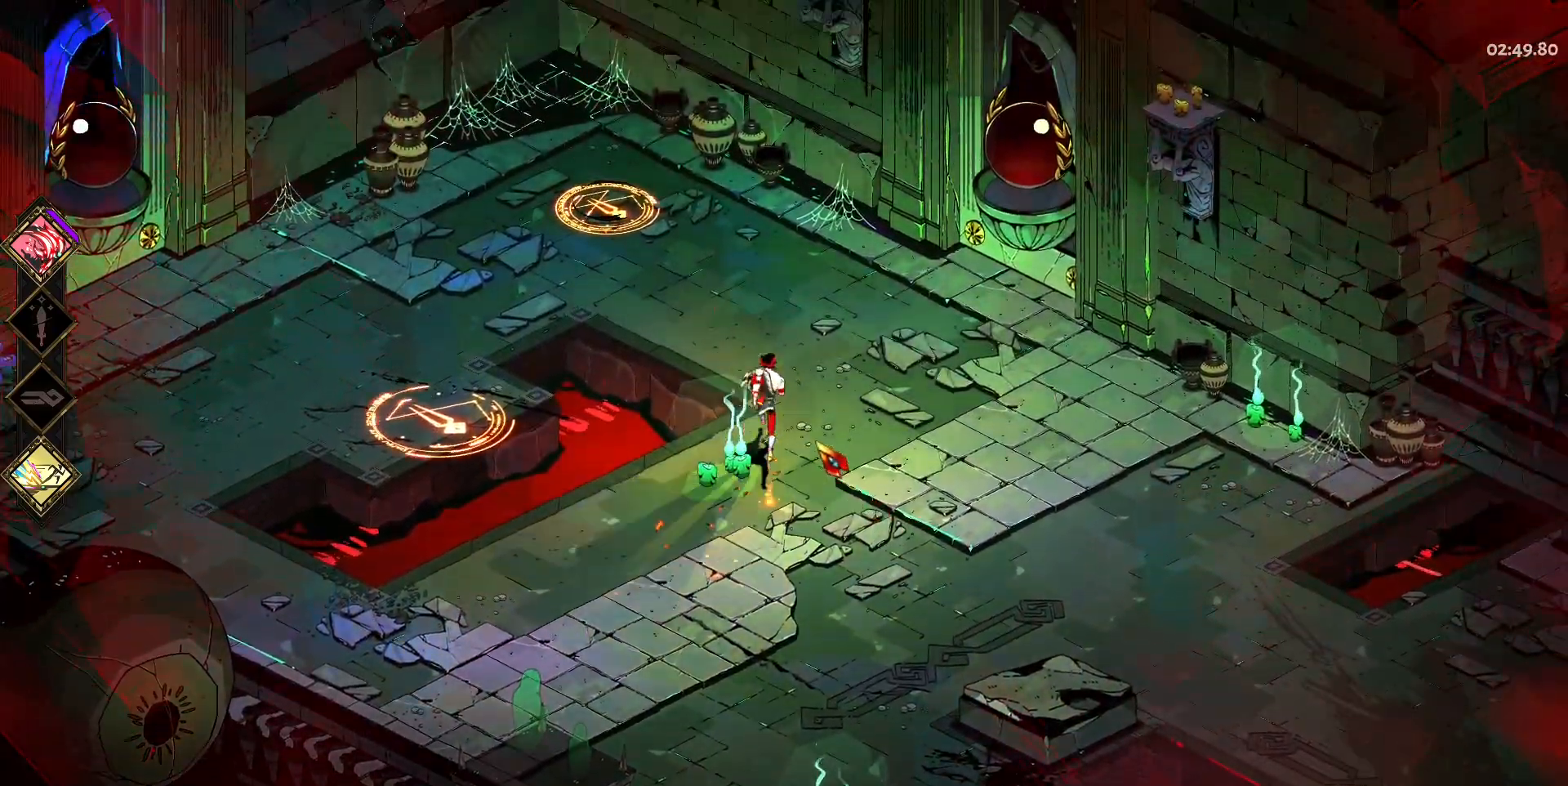
{"keys": ["a", "w"], "mouse": [], "events": [[150, "a", "down"], [433, "mouse_right", "down"], [483, "mouse_right", "up"]]}
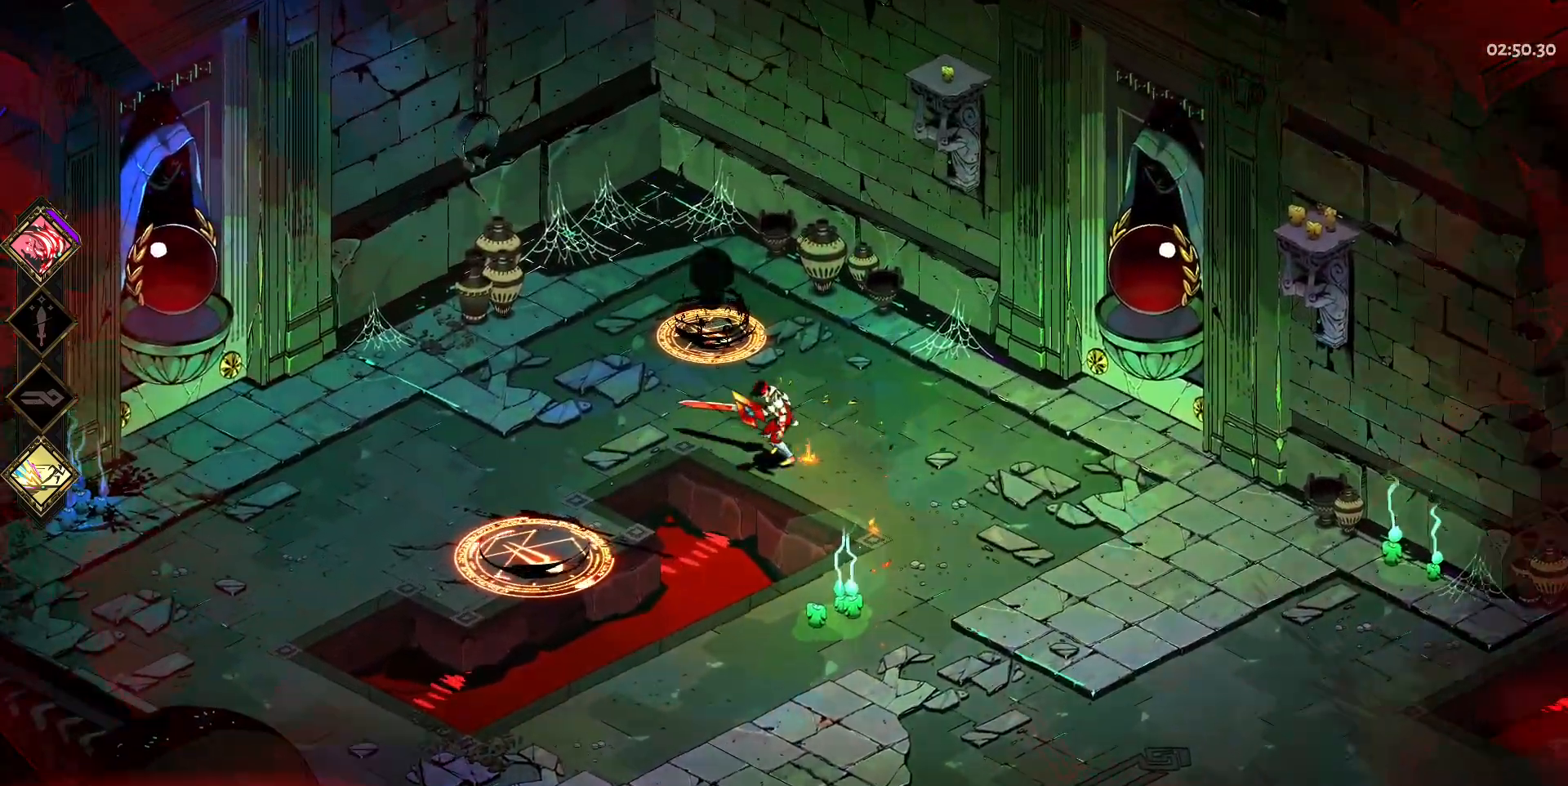
{"keys": ["w"], "mouse": [], "events": [[83, "mouse_right", "down"], [167, "mouse_right", "up"], [217, "a", "up"], [267, "mouse_right", "down"], [367, "mouse_left", "down"], [367, "mouse_right", "up"], [450, "mouse_left", "up"]]}
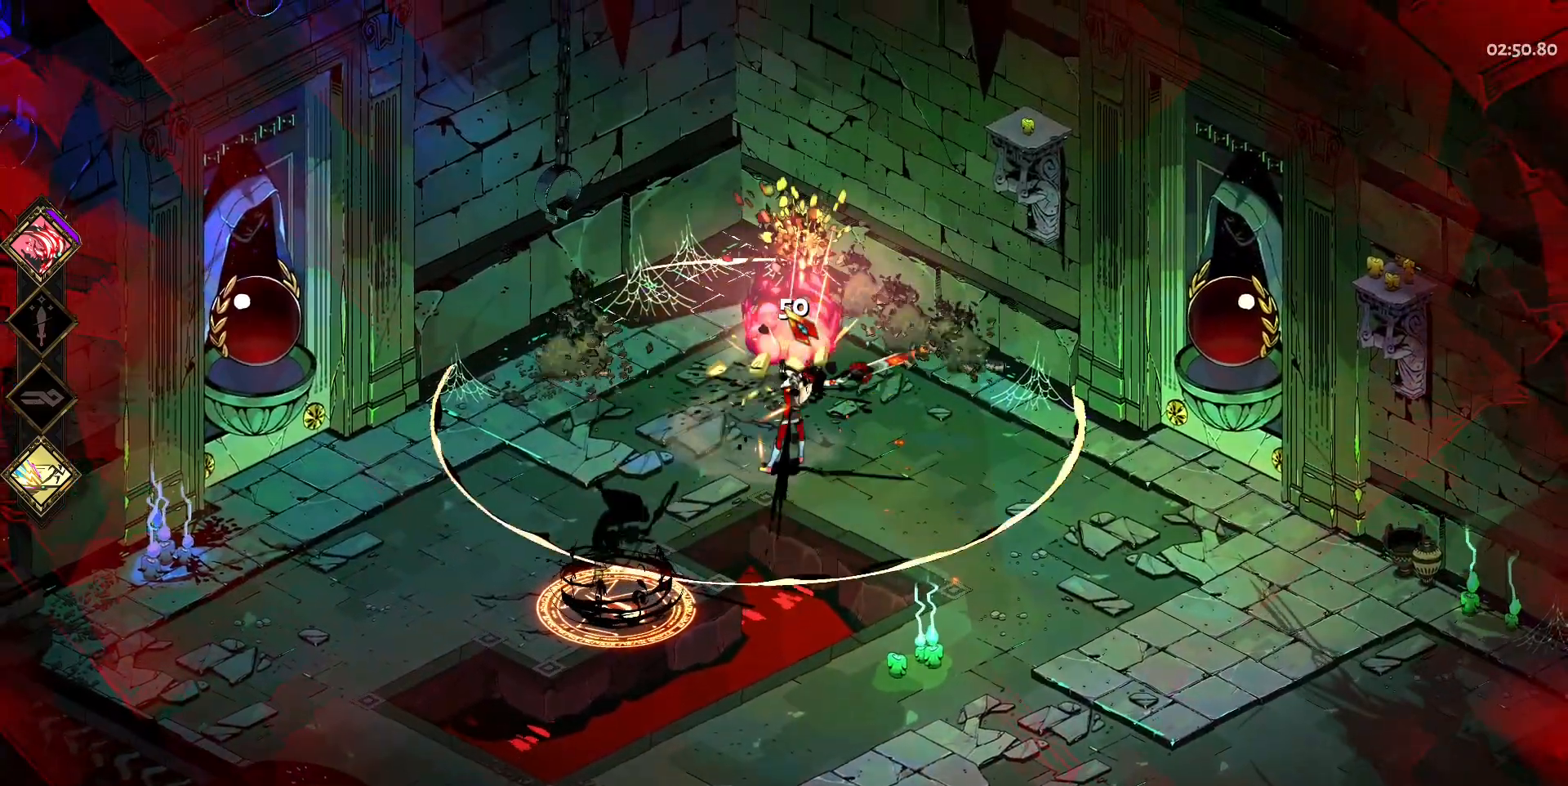
{"keys": ["s", "space"], "mouse": [], "events": [[50, "mouse_left", "down"], [100, "mouse_left", "up"], [100, "w", "up"], [133, "a", "down"], [183, "s", "down"], [333, "a", "up"], [383, "mouse_right", "down"], [417, "mouse_right", "up"], [417, "space", "down"]]}
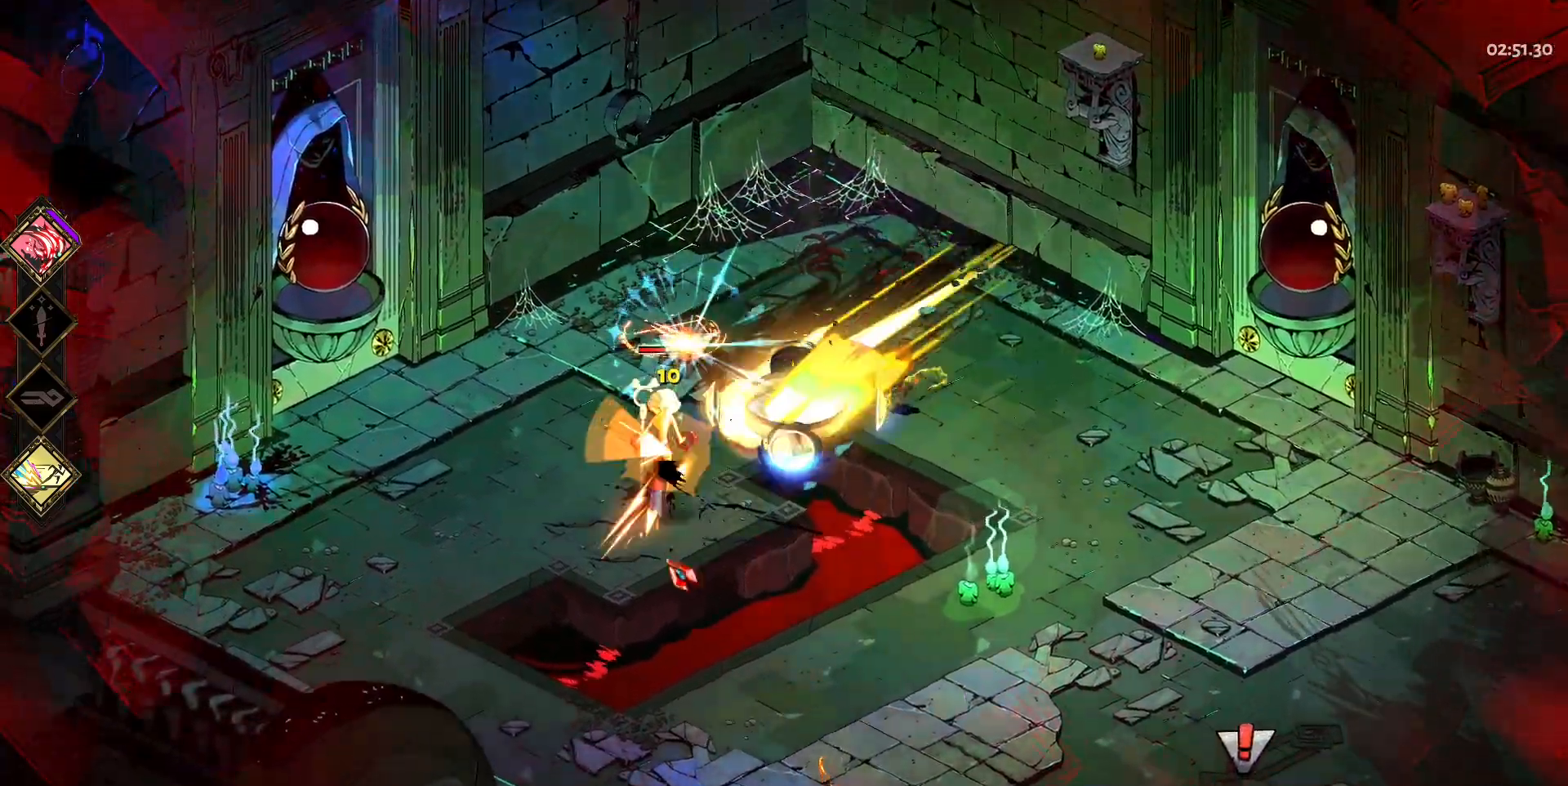
{"keys": [], "mouse": [], "events": [[17, "mouse_right", "down"], [17, "space", "up"], [150, "mouse_right", "up"], [200, "mouse_left", "down"], [250, "s", "up"], [300, "mouse_left", "up"], [350, "a", "down"], [400, "mouse_left", "down"], [433, "a", "up"], [483, "mouse_left", "up"]]}
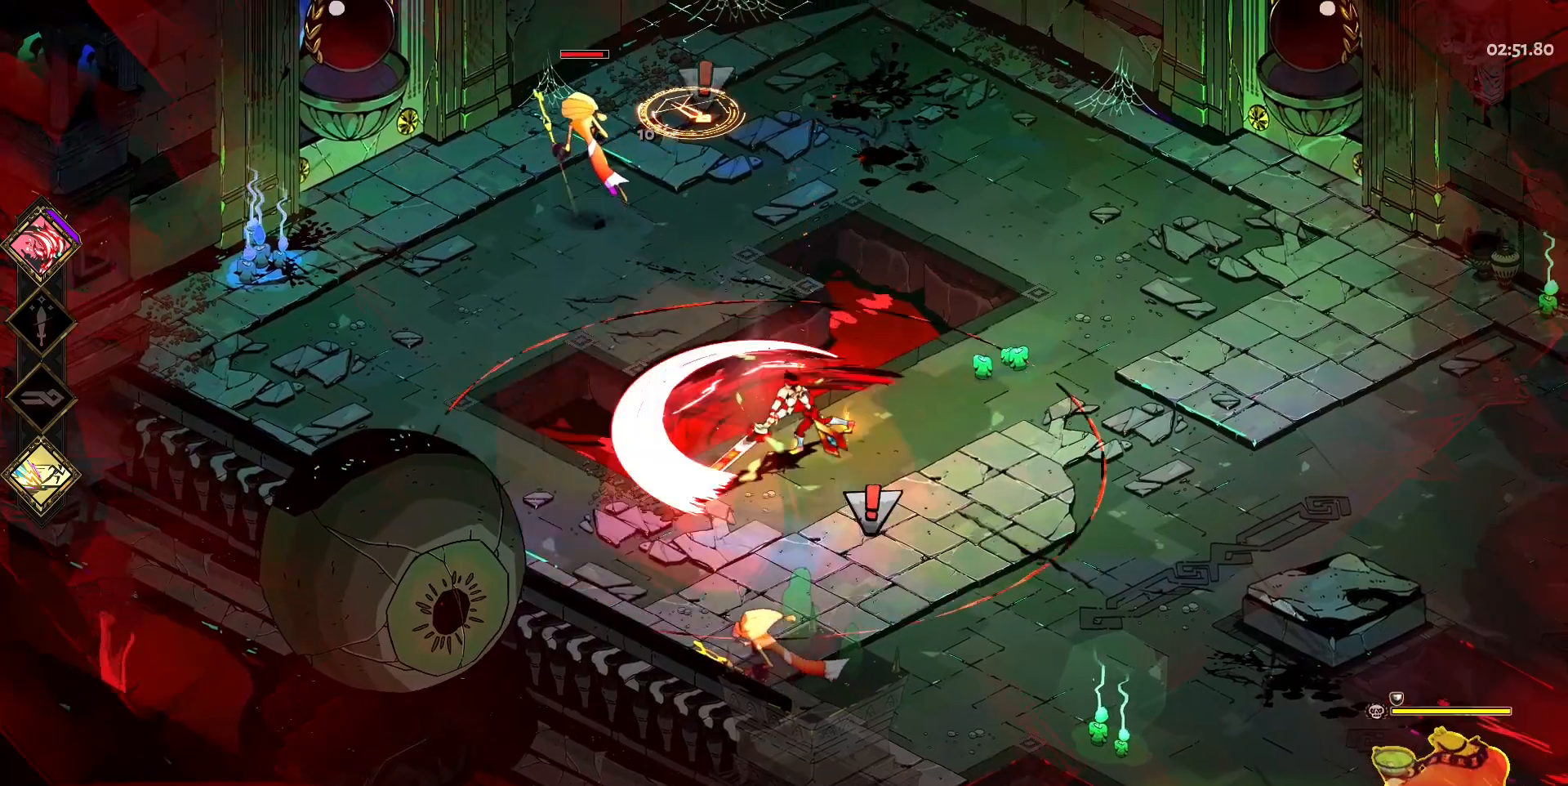
{"keys": ["s"], "mouse": [], "events": [[33, "s", "down"], [83, "mouse_left", "down"], [133, "mouse_left", "up"], [217, "space", "down"], [267, "mouse_left", "down"], [317, "space", "up"], [367, "mouse_left", "up"], [400, "mouse_left", "down"], [500, "mouse_left", "up"]]}
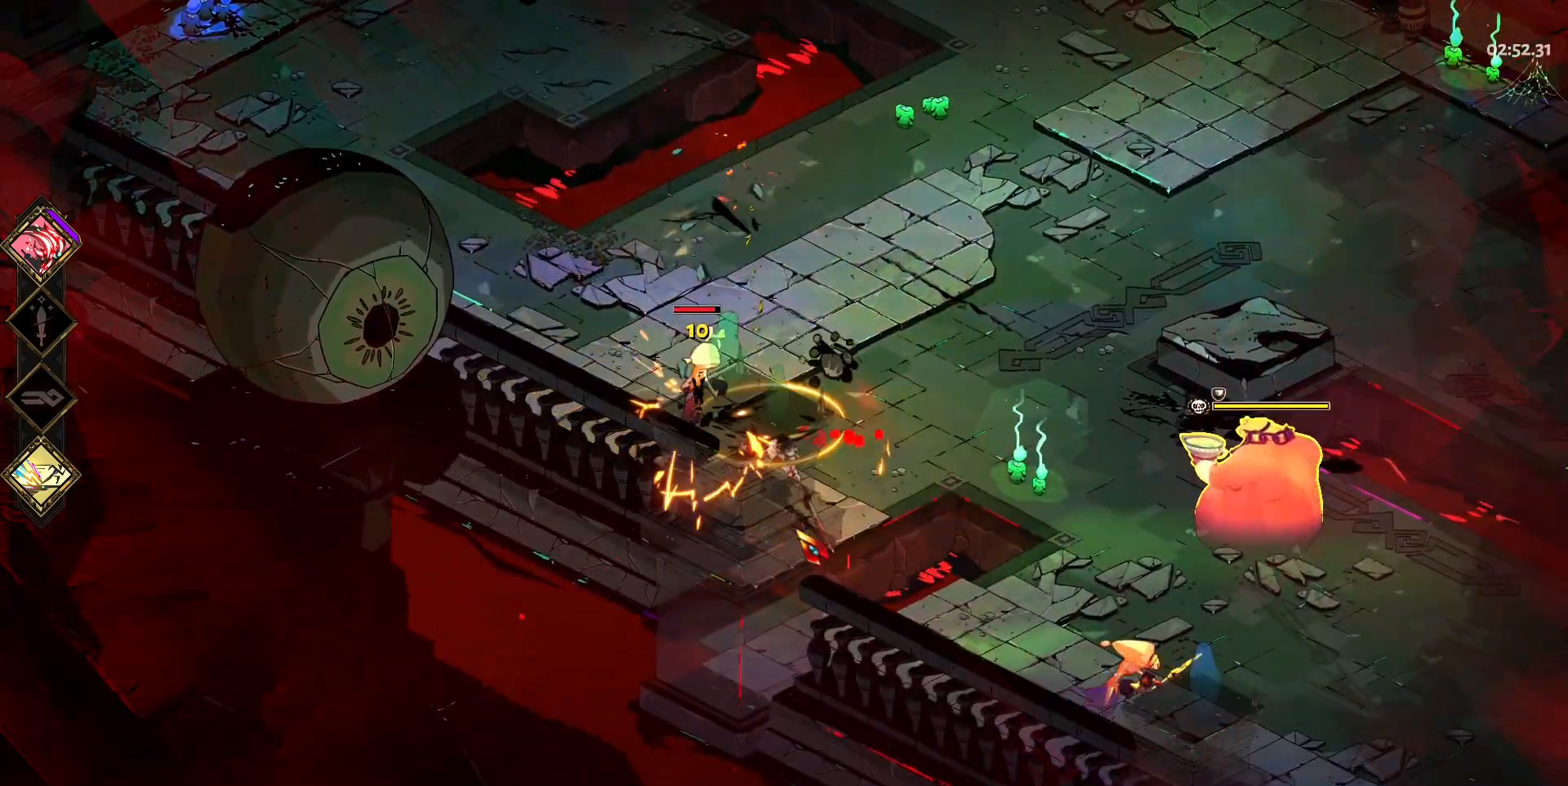
{"keys": ["d", "s"], "mouse": [], "events": [[100, "mouse_left", "down"], [183, "mouse_left", "up"], [183, "mouse_right", "down"], [183, "s", "up"], [233, "d", "down"], [283, "mouse_right", "up"], [383, "mouse_right", "down"], [383, "s", "down"], [467, "mouse_right", "up"]]}
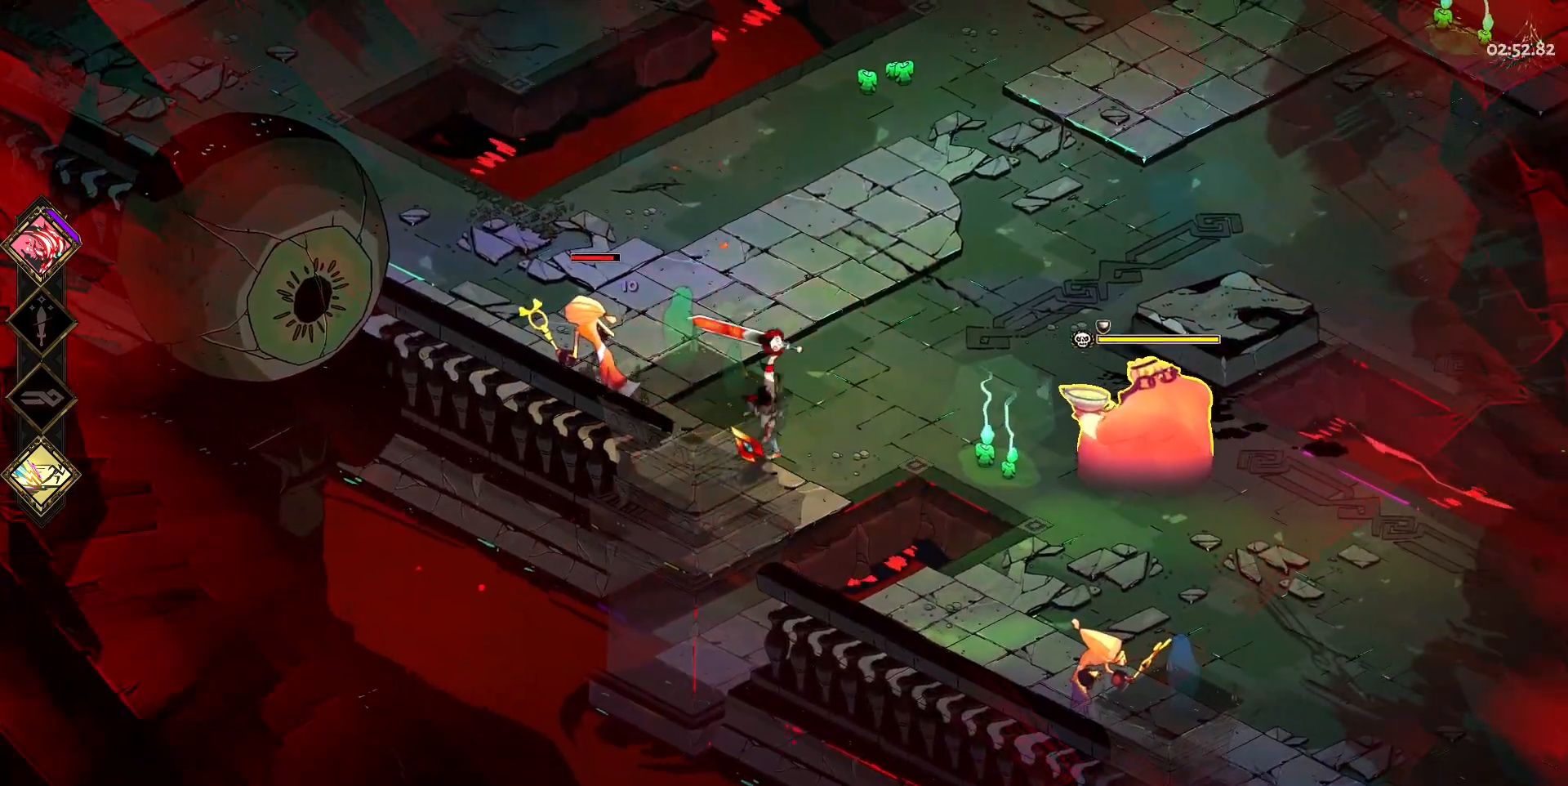
{"keys": ["d"], "mouse": [], "events": [[17, "mouse_right", "down"], [150, "mouse_right", "up"], [200, "s", "up"], [250, "mouse_left", "down"], [300, "space", "down"], [350, "mouse_left", "up"], [433, "mouse_left", "down"], [433, "space", "up"], [483, "mouse_left", "up"]]}
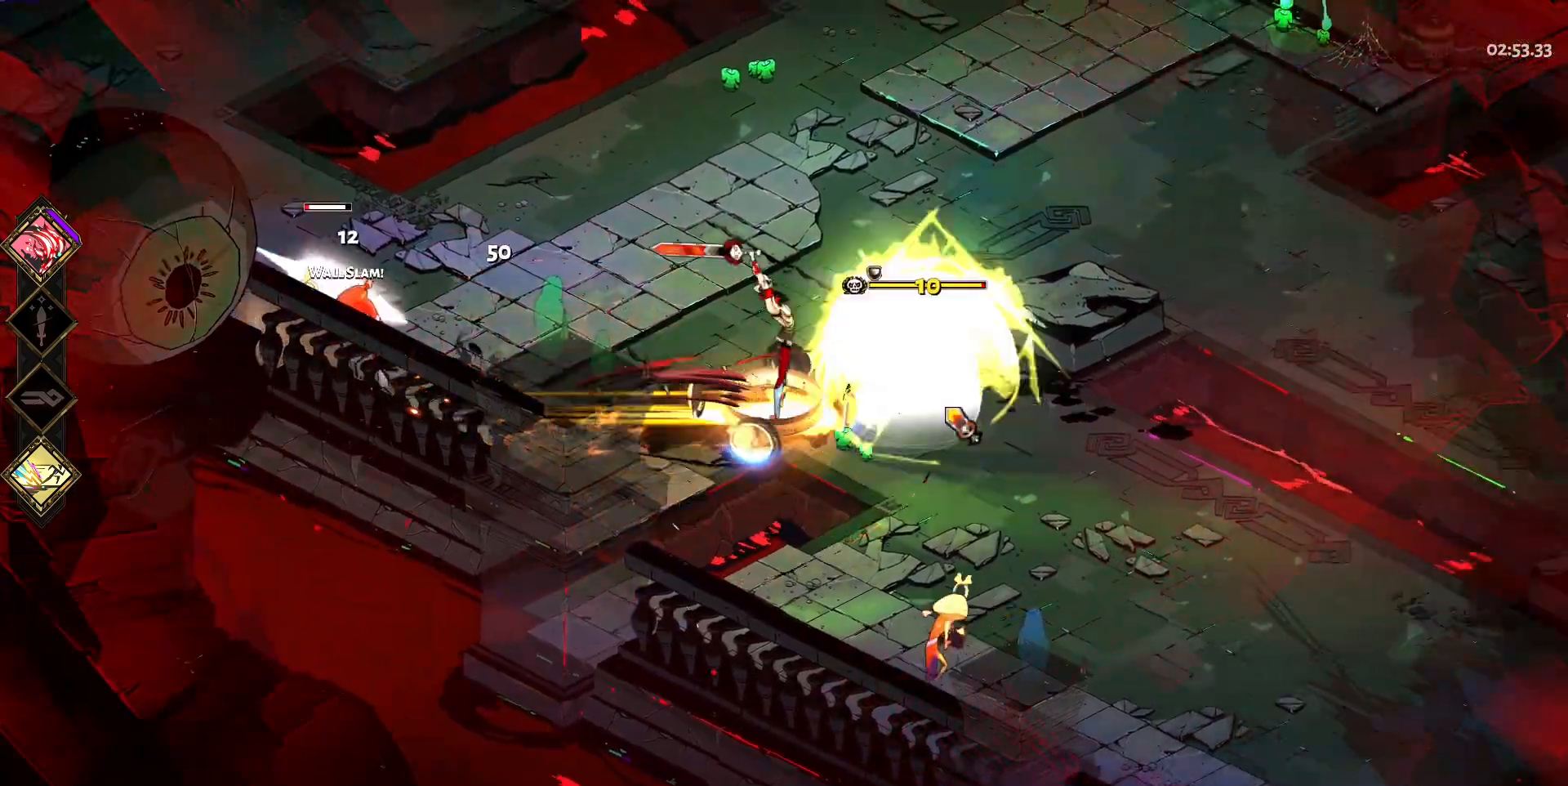
{"keys": ["d"], "mouse": ["right"], "events": [[33, "space", "down"], [83, "mouse_left", "down"], [133, "s", "down"], [133, "space", "up"], [167, "mouse_left", "up"], [167, "mouse_right", "down"], [267, "mouse_right", "up"], [317, "mouse_right", "down"], [417, "mouse_right", "up"], [417, "s", "up"], [500, "mouse_right", "down"]]}
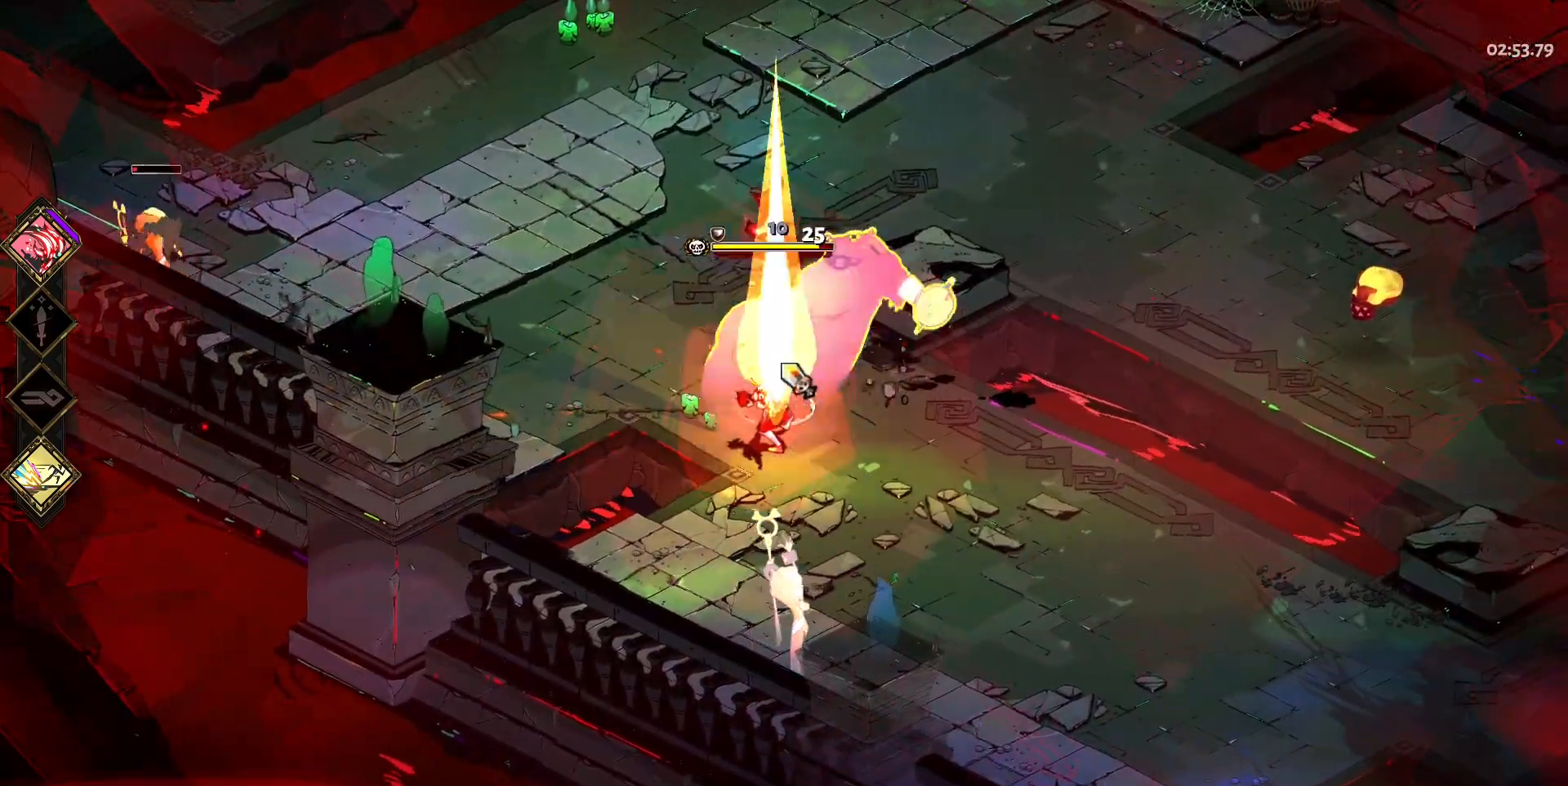
{"keys": ["a", "w"], "mouse": ["left"], "events": [[100, "mouse_right", "up"], [133, "mouse_left", "down"], [133, "space", "down"], [200, "space", "up"], [233, "mouse_left", "up"], [283, "mouse_left", "down"], [333, "space", "down"], [367, "d", "up"], [433, "mouse_left", "up"], [433, "space", "up"], [433, "w", "down"], [467, "a", "down"], [467, "mouse_left", "down"]]}
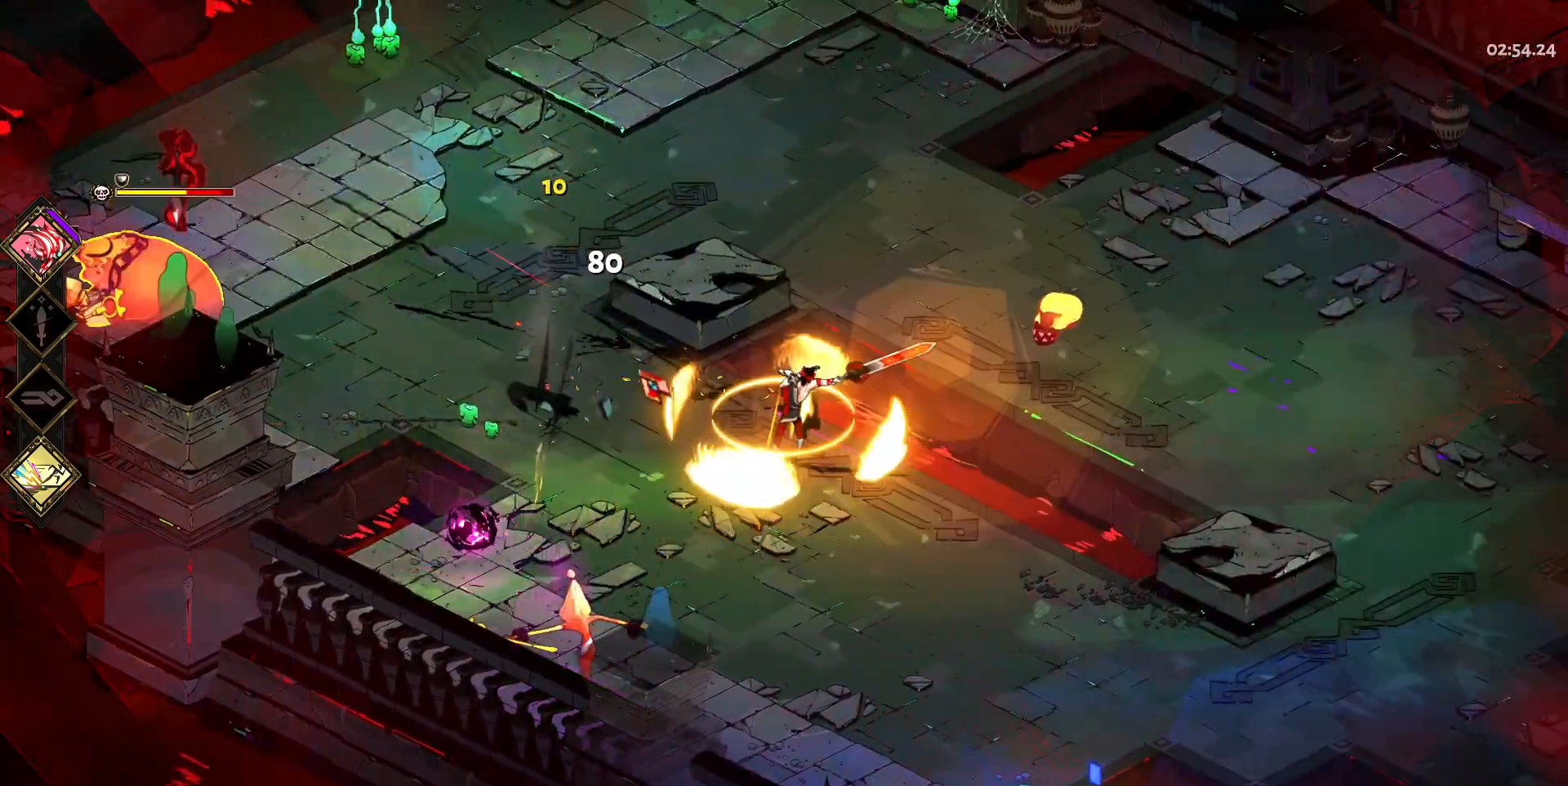
{"keys": ["a"], "mouse": [], "events": [[117, "mouse_left", "up"], [117, "space", "down"], [200, "mouse_right", "down"], [250, "space", "up"], [300, "mouse_right", "up"], [350, "w", "up"]]}